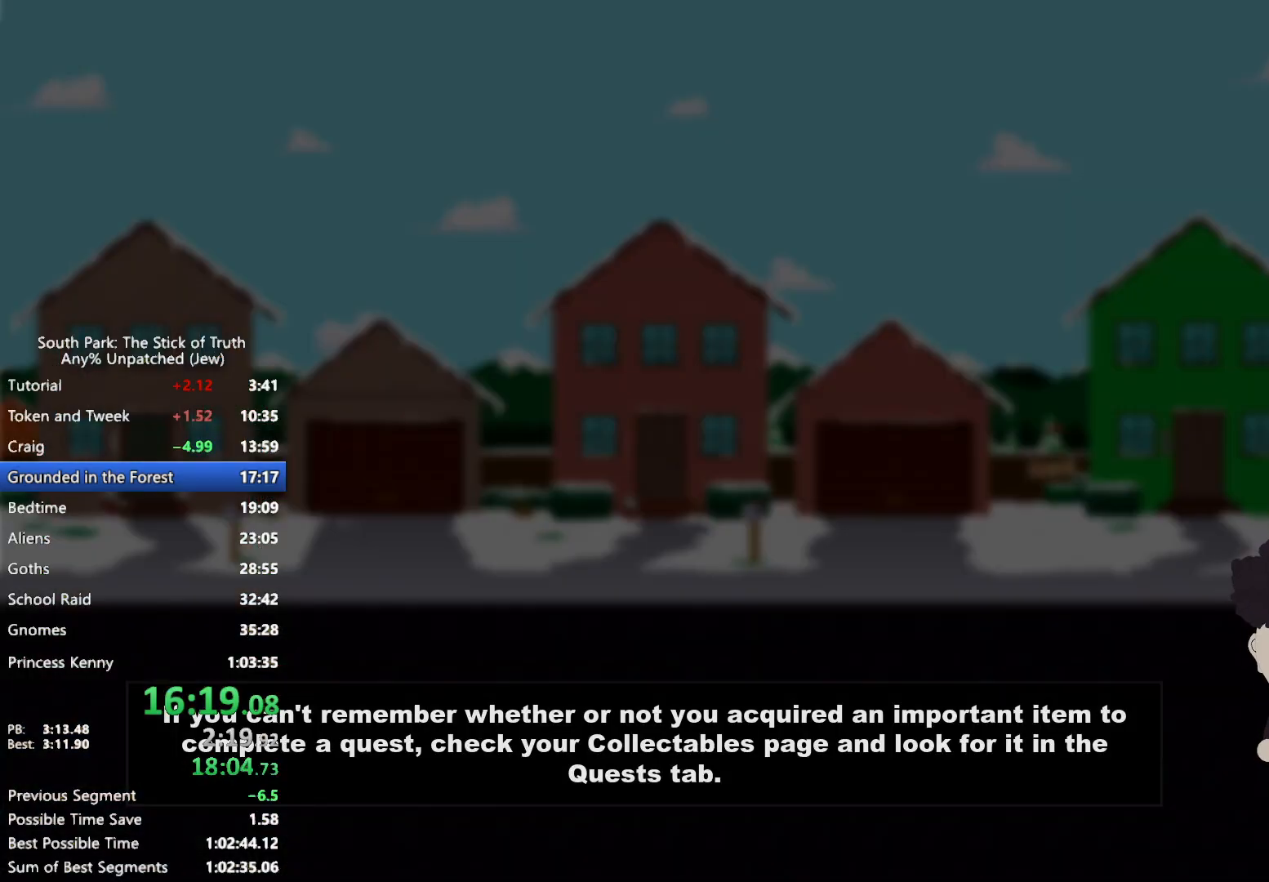
Gameplay with a controller (Xbox layout); each line is a JSON object with the inputs held at the frame after it (dt_ms = milliseconds from this image to that frame). "events" lists button and stick changes between this image and that frame as [ms after this image, input, new state], when the widget could be followed in between. Not read: HOME L3 R3.
{"dt_ms": 500, "buttons": ["B"], "left_stick": "left", "right_stick": "center", "events": [[333, "left_stick", "left"], [350, "B", "down"]]}
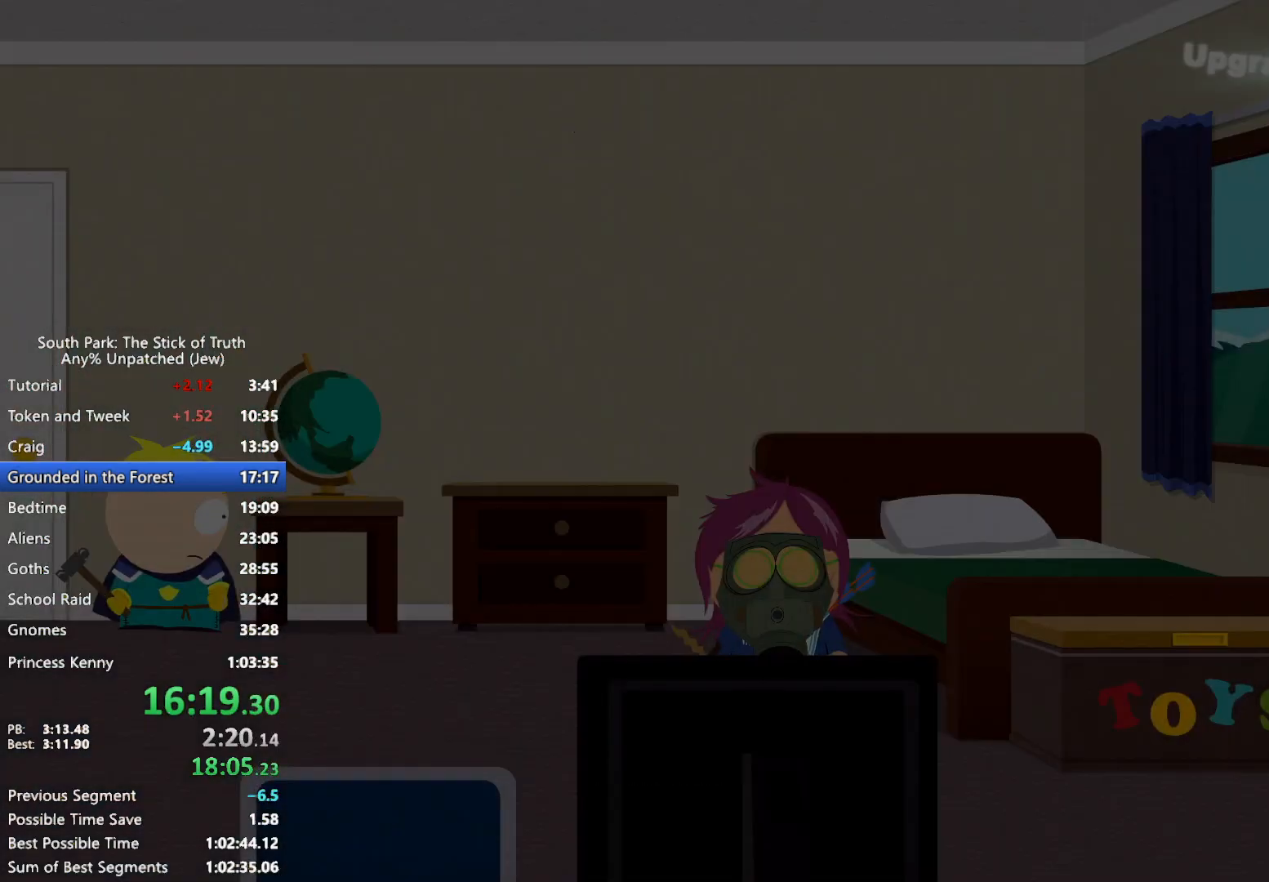
{"dt_ms": 500, "buttons": ["B"], "left_stick": "left", "right_stick": "center", "events": []}
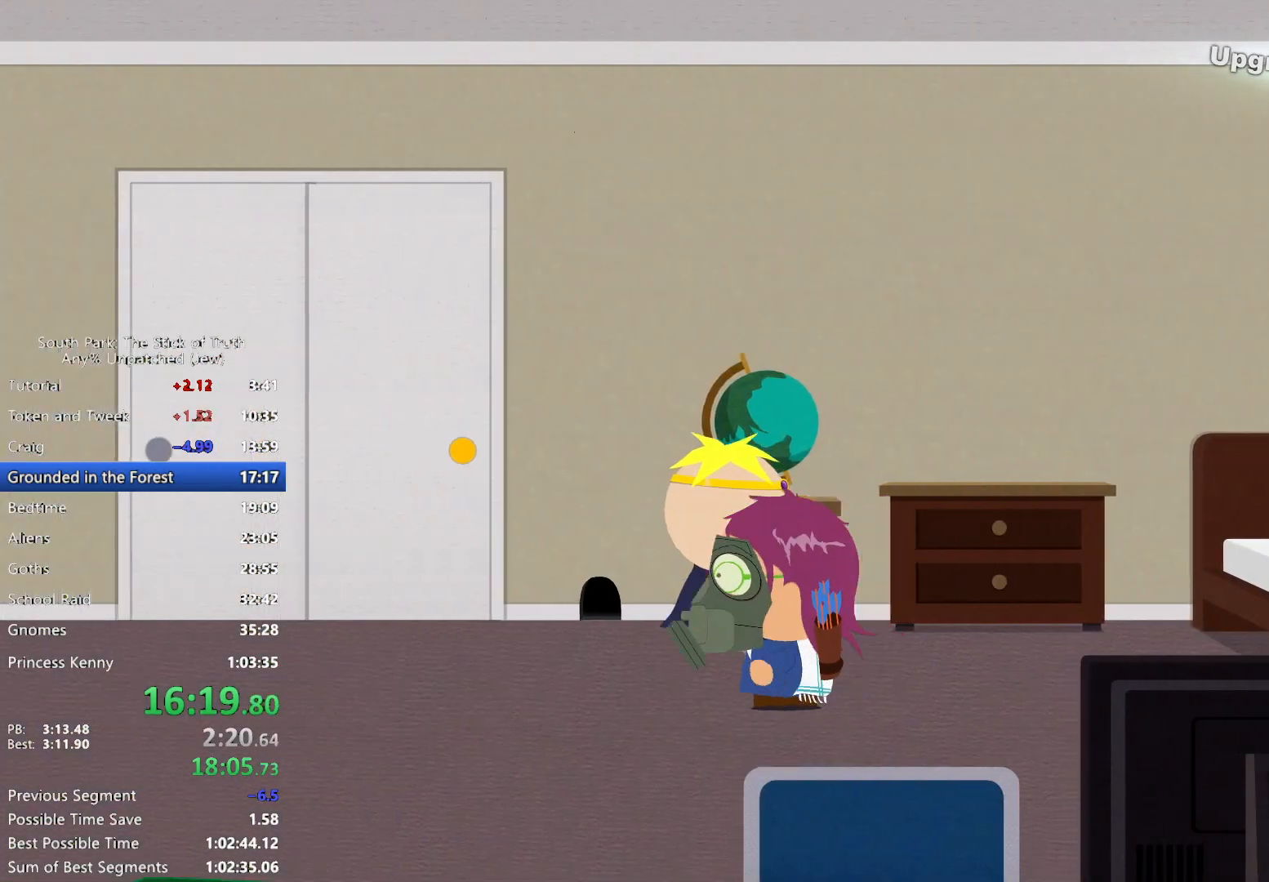
{"dt_ms": 500, "buttons": ["B"], "left_stick": "left", "right_stick": "center", "events": []}
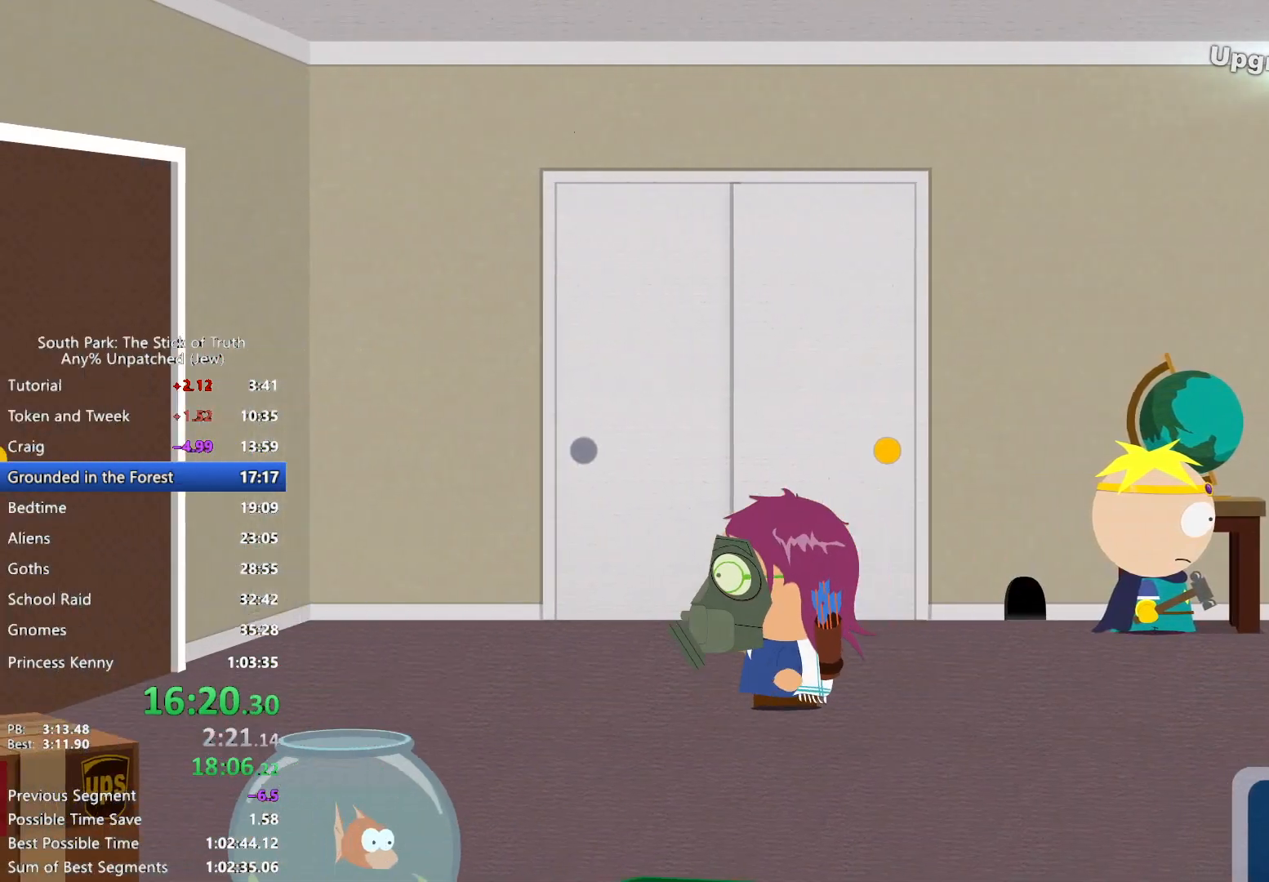
{"dt_ms": 1000, "buttons": [], "left_stick": "center", "right_stick": "center", "events": [[650, "A", "down"], [667, "B", "up"], [700, "A", "up"], [733, "left_stick", "center"], [783, "A", "down"], [850, "A", "up"], [900, "A", "down"], [967, "A", "up"]]}
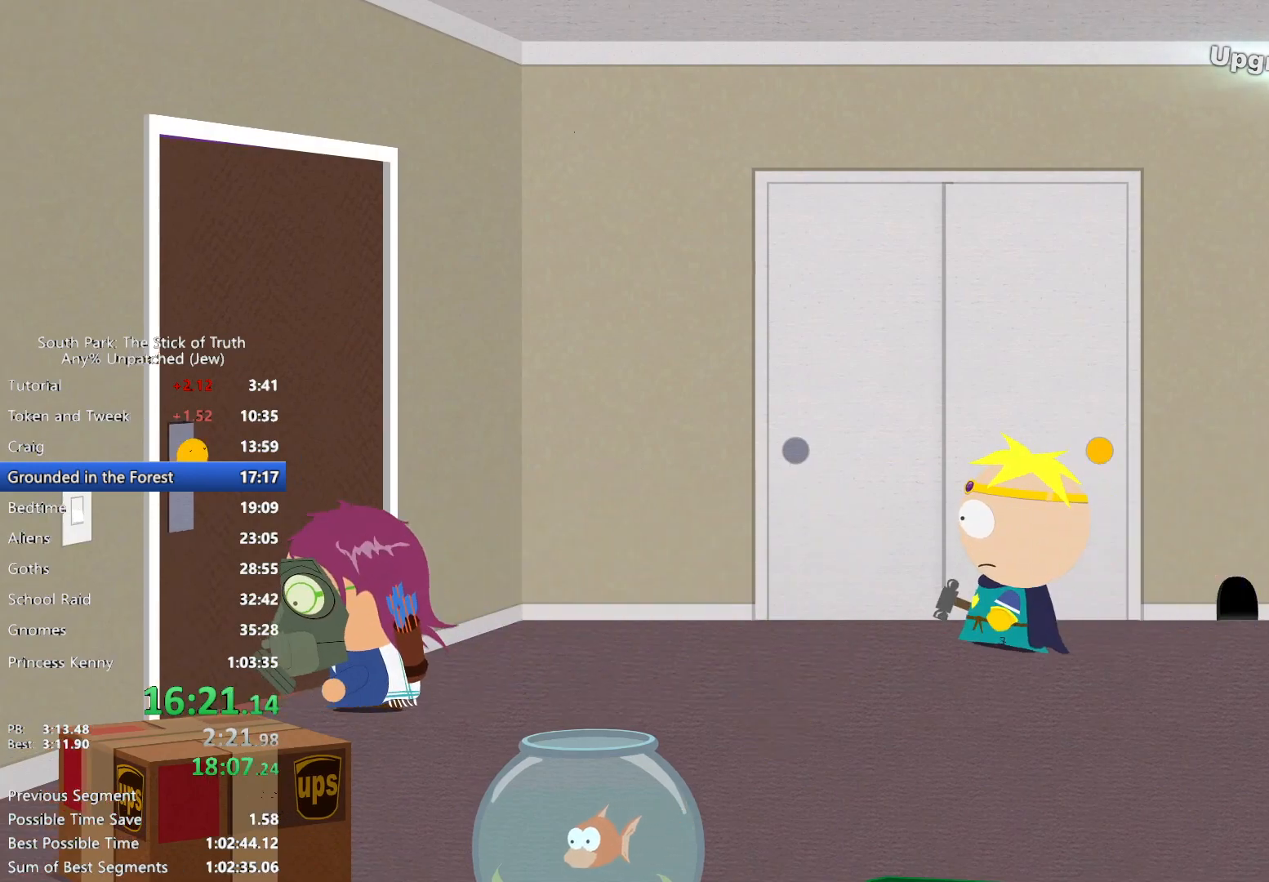
{"dt_ms": 500, "buttons": [], "left_stick": "center", "right_stick": "center", "events": []}
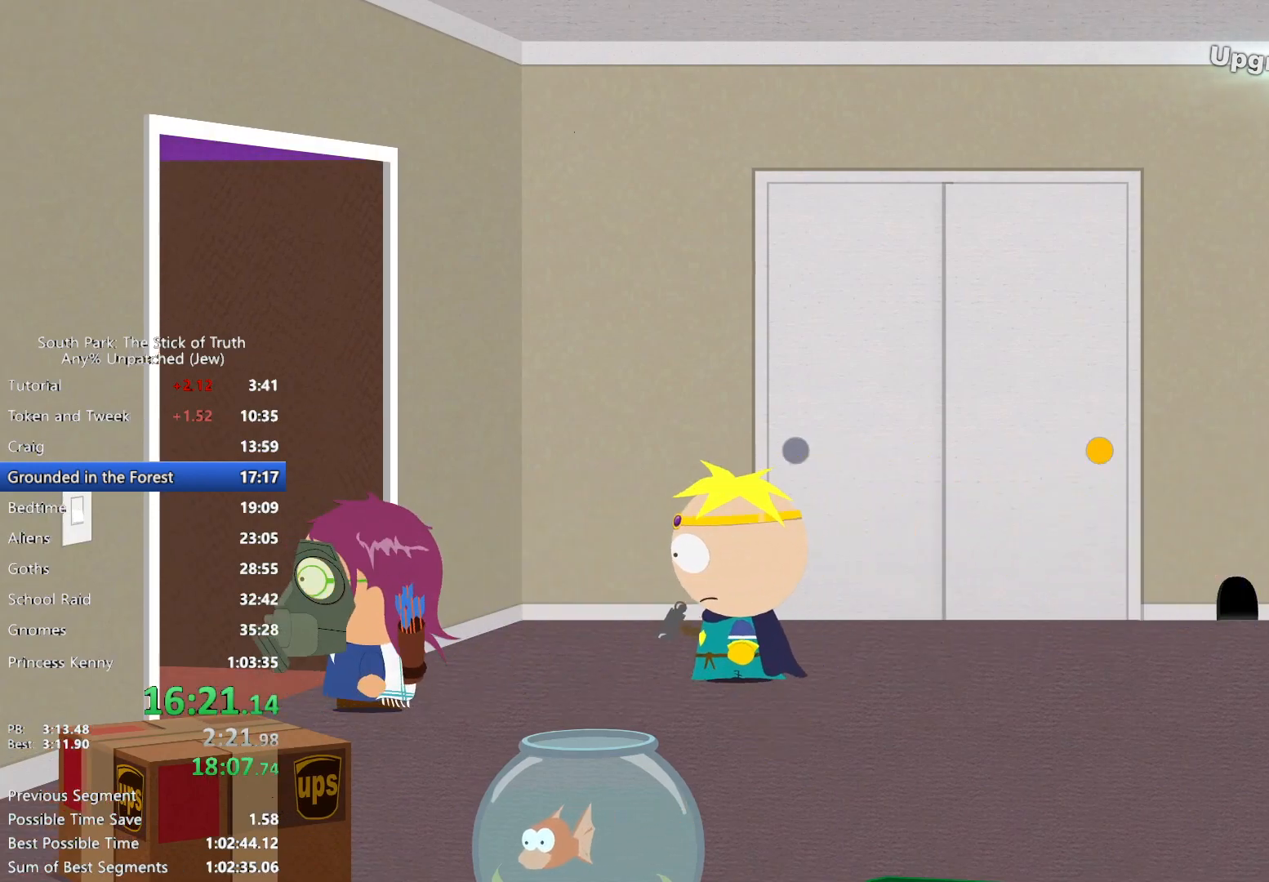
{"dt_ms": 500, "buttons": ["B"], "left_stick": "right", "right_stick": "center", "events": [[383, "left_stick", "right"], [433, "B", "down"]]}
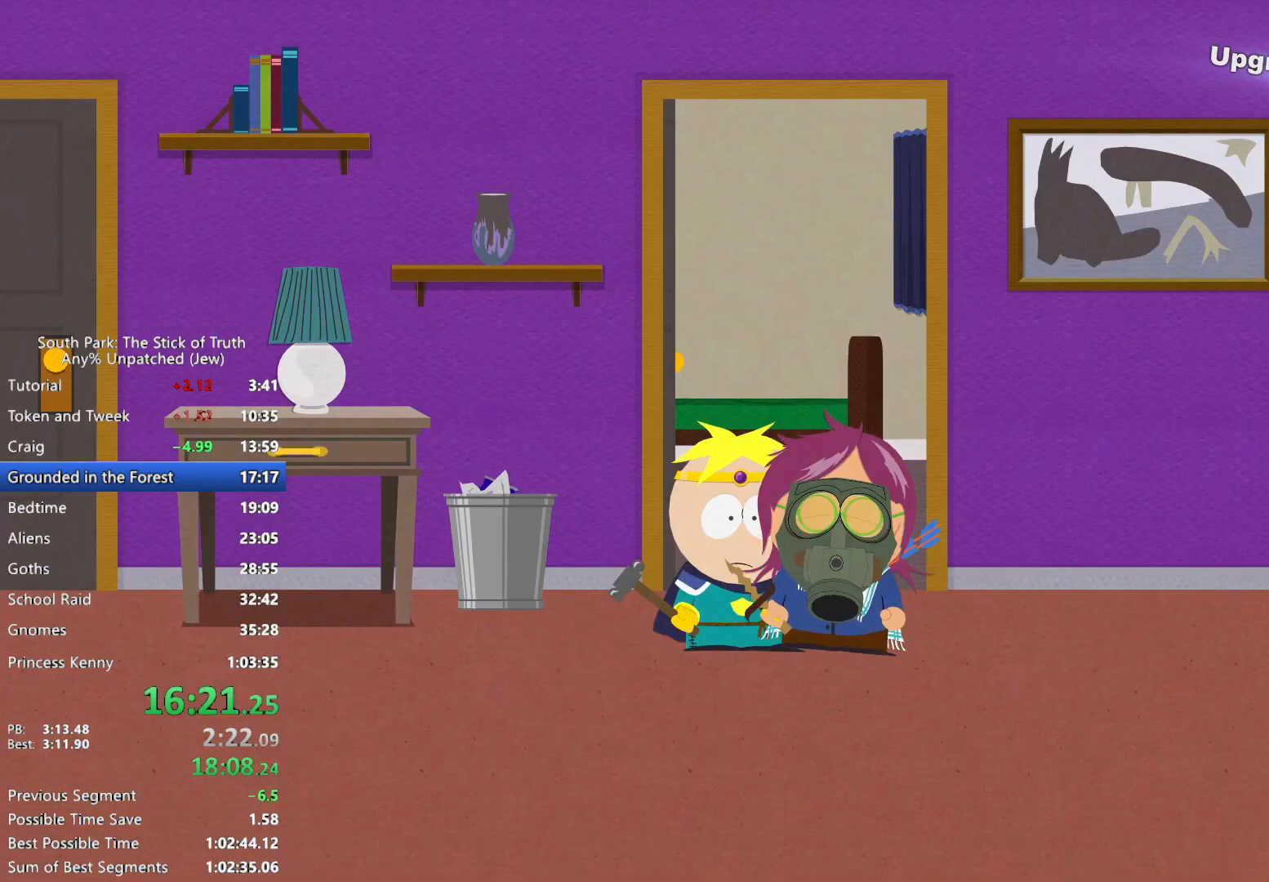
{"dt_ms": 500, "buttons": ["B"], "left_stick": "right", "right_stick": "center", "events": []}
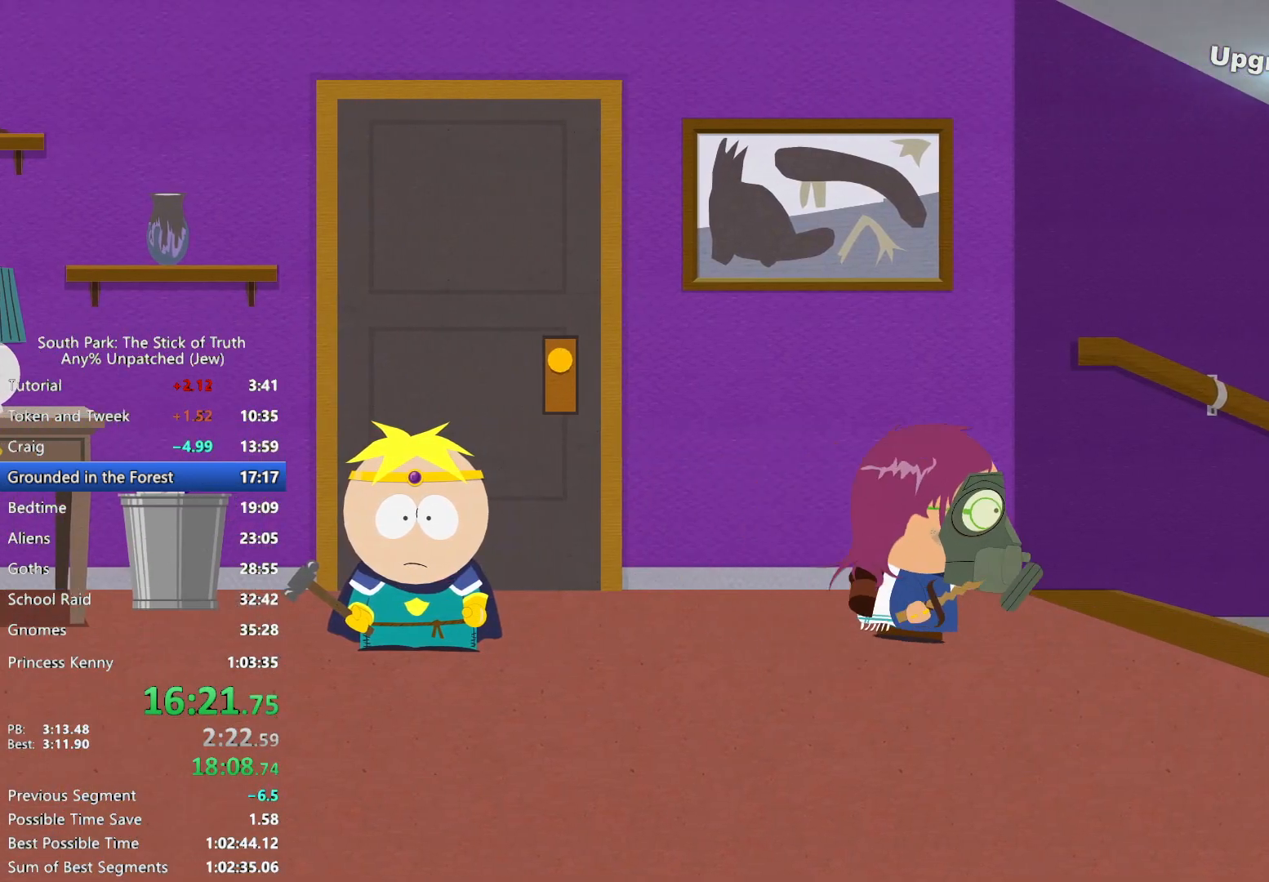
{"dt_ms": 500, "buttons": ["B"], "left_stick": "right", "right_stick": "center", "events": []}
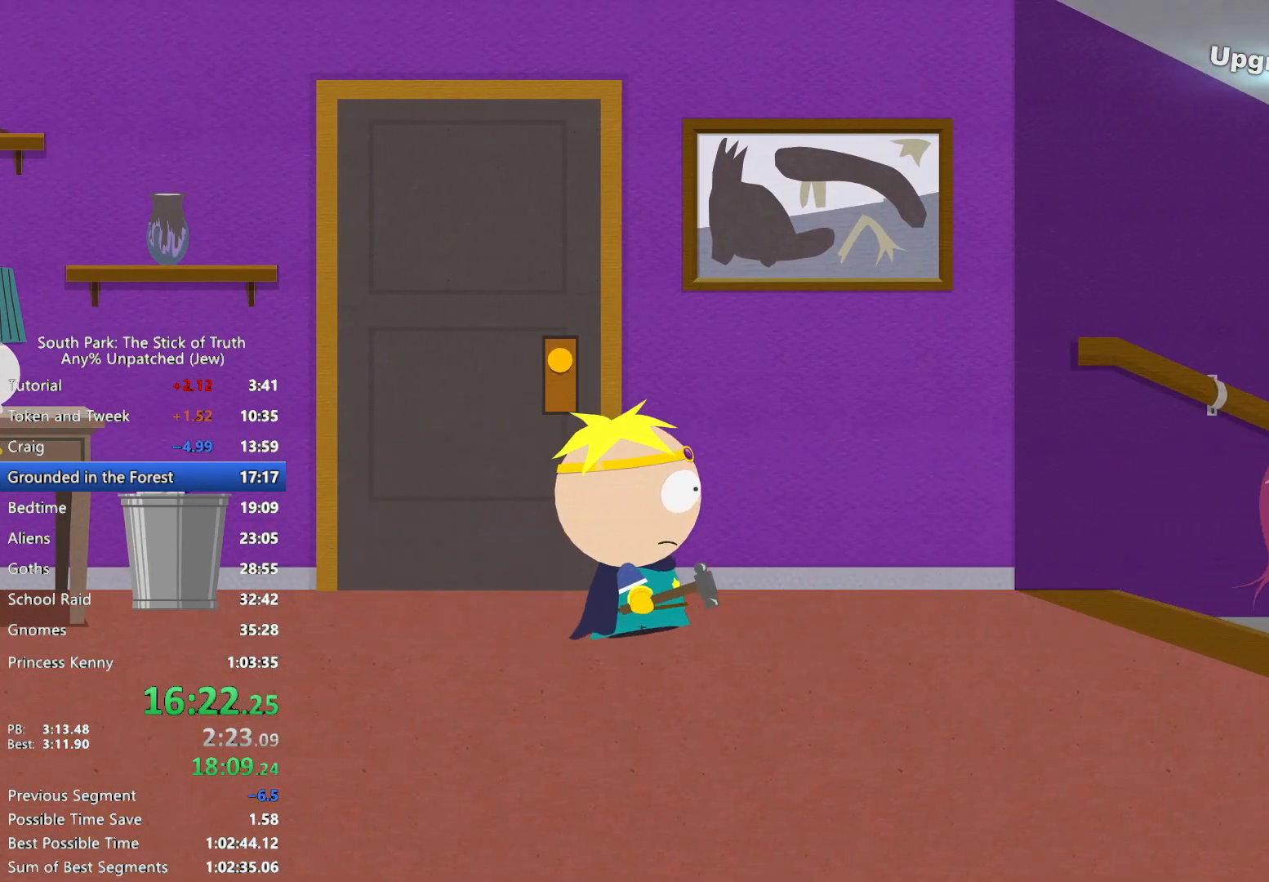
{"dt_ms": 500, "buttons": ["B"], "left_stick": "right", "right_stick": "center", "events": []}
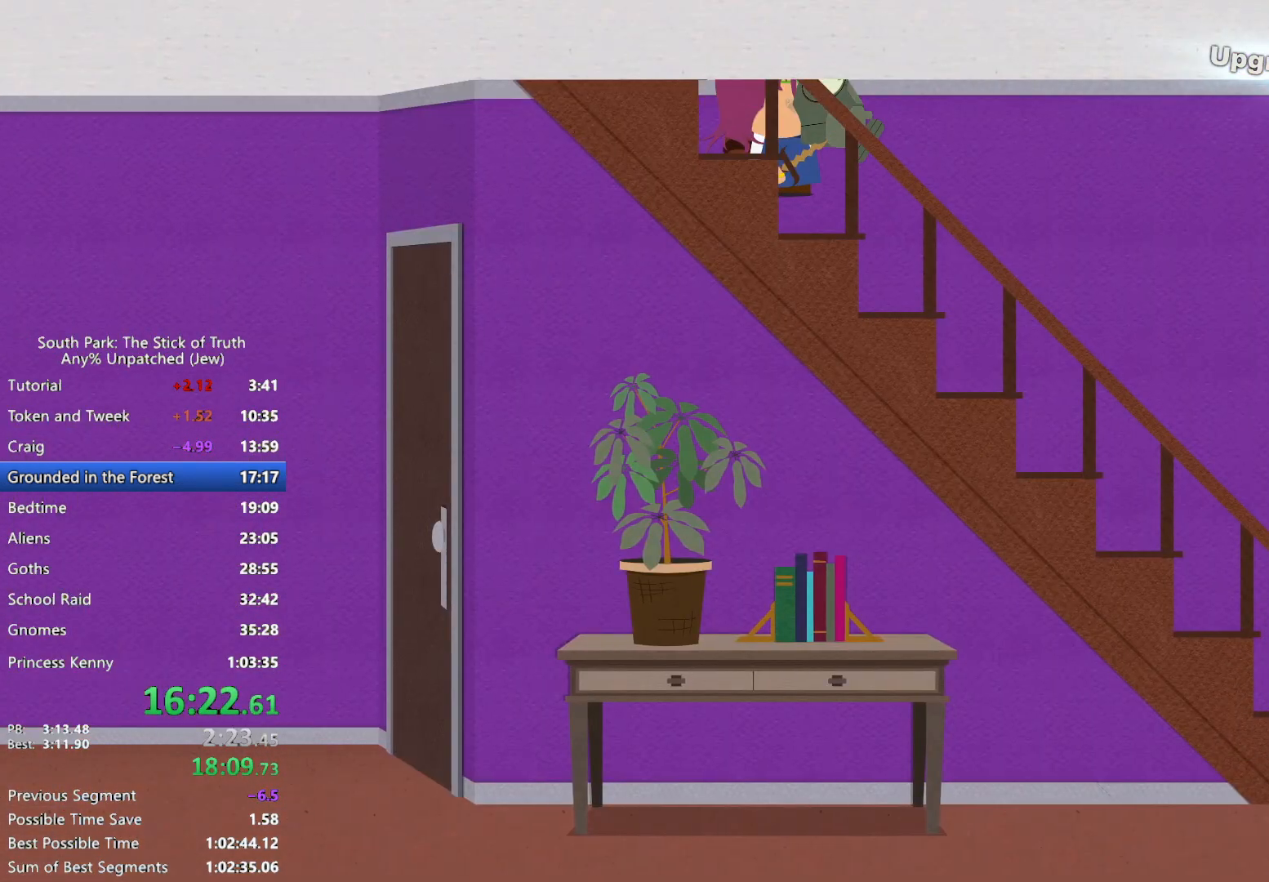
{"dt_ms": 500, "buttons": ["B"], "left_stick": "right", "right_stick": "center", "events": []}
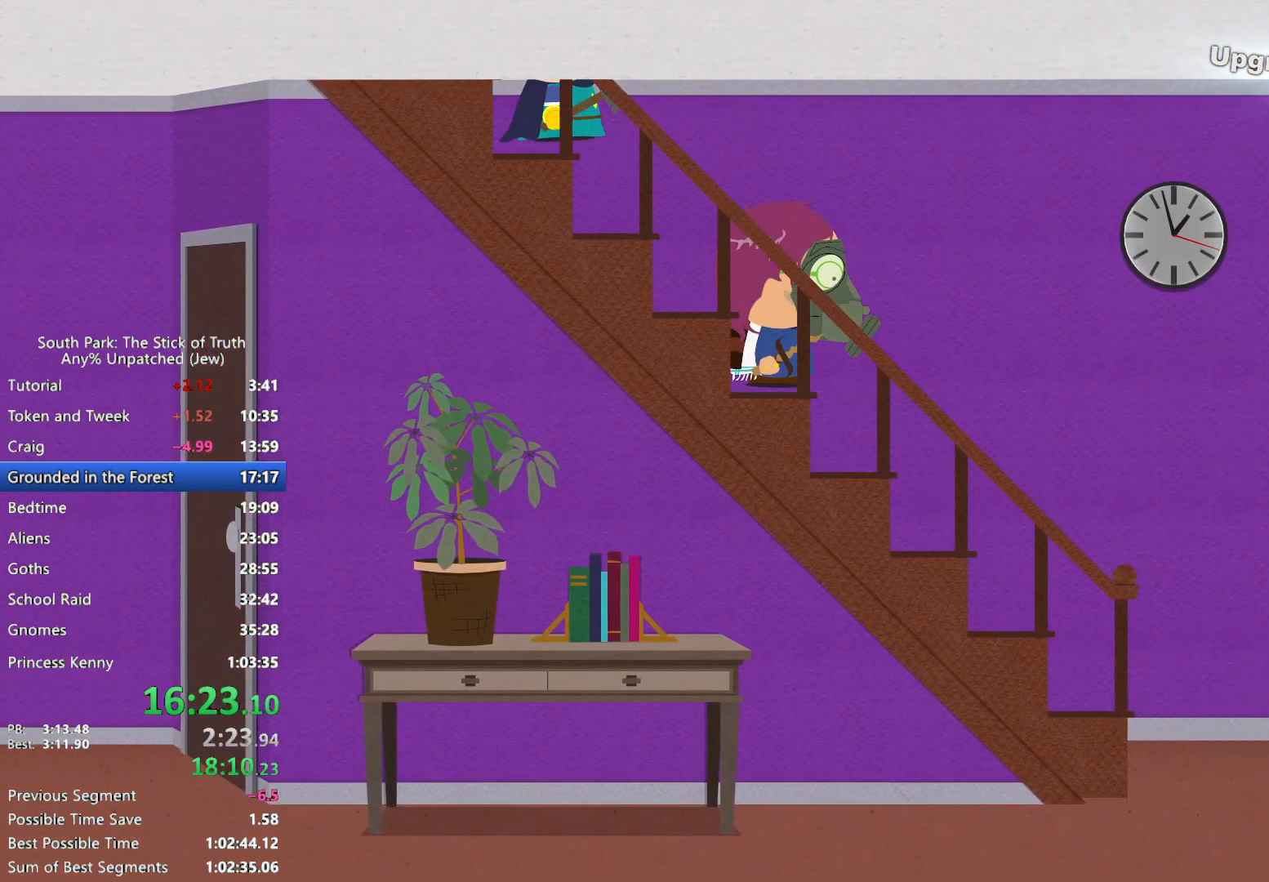
{"dt_ms": 500, "buttons": ["B"], "left_stick": "right", "right_stick": "center", "events": []}
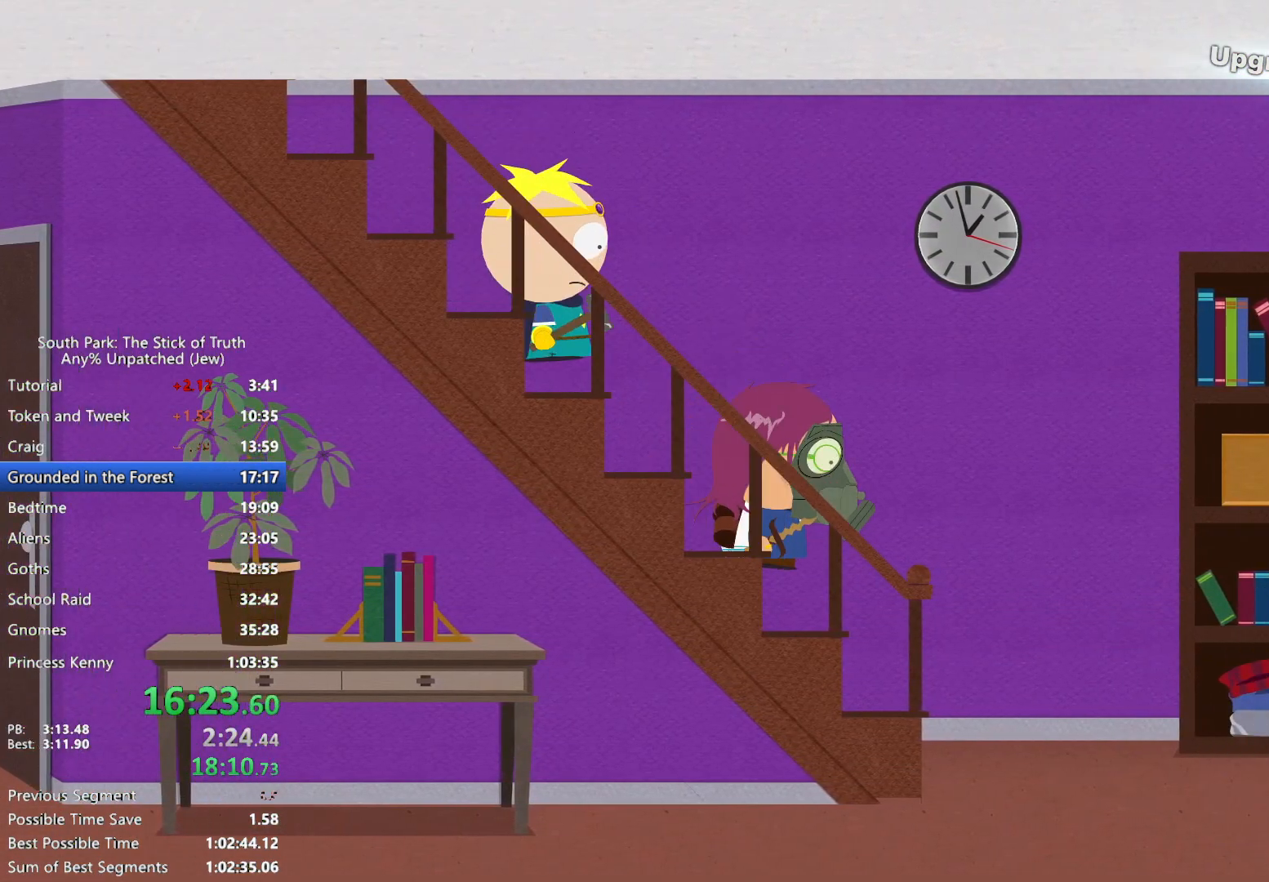
{"dt_ms": 500, "buttons": ["B"], "left_stick": "right", "right_stick": "center", "events": []}
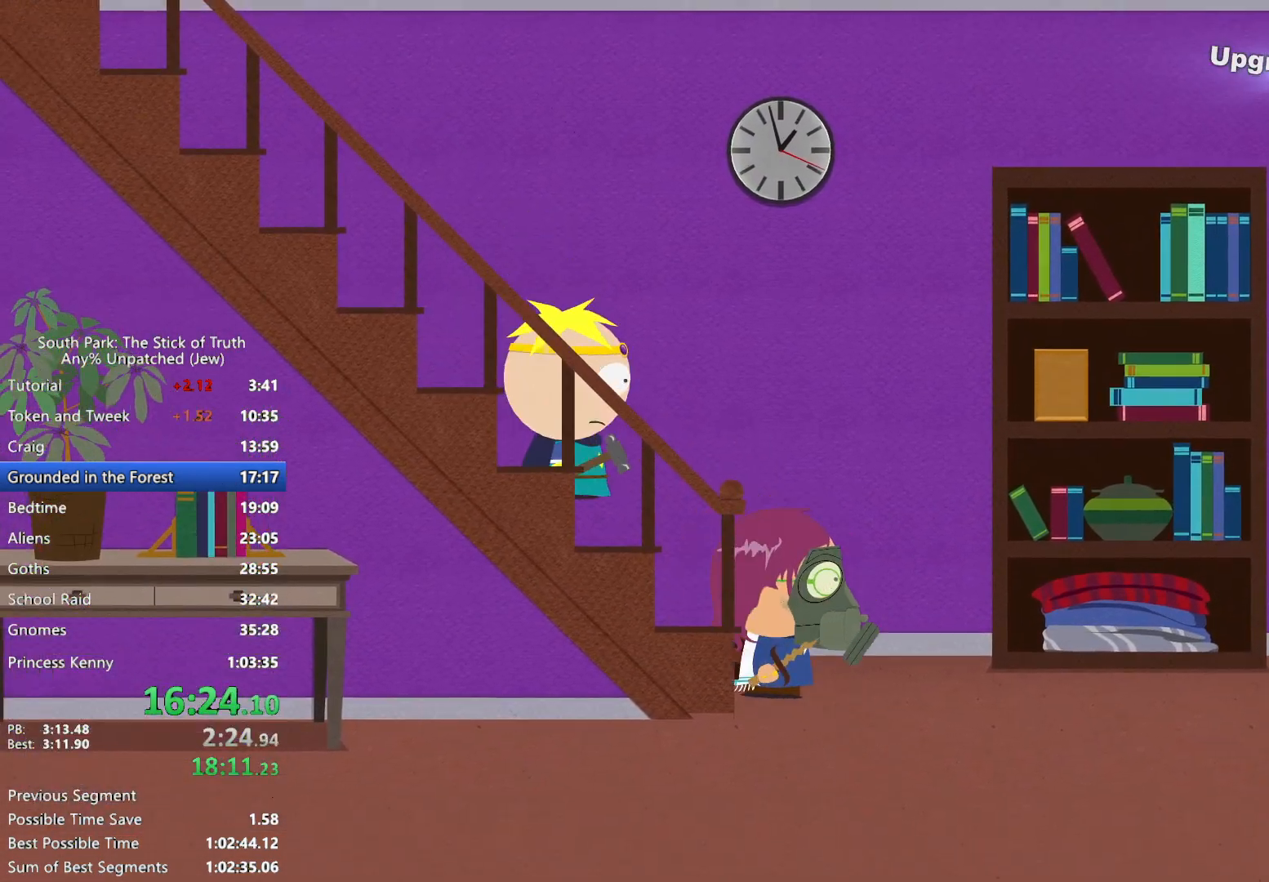
{"dt_ms": 500, "buttons": ["B"], "left_stick": "right", "right_stick": "center", "events": []}
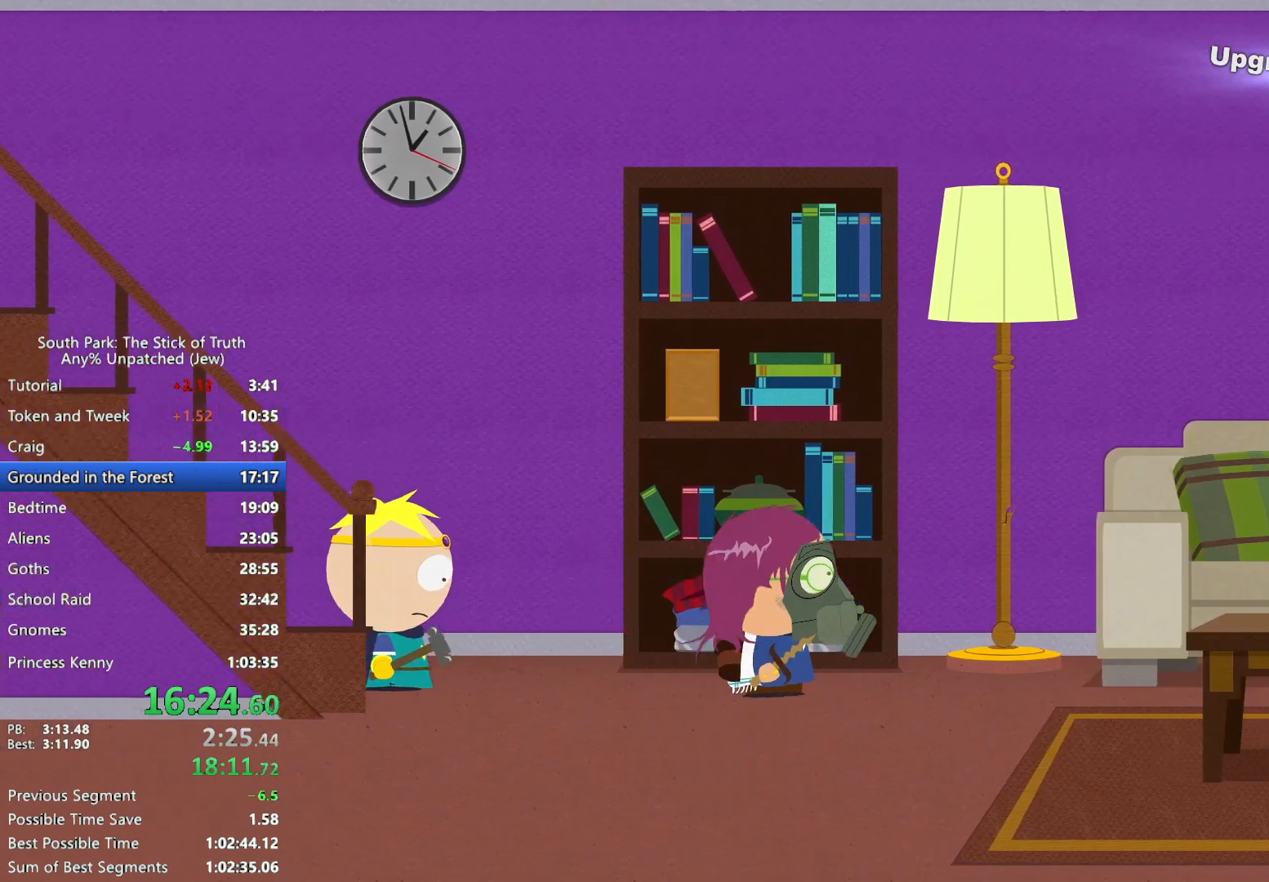
{"dt_ms": 1000, "buttons": ["B"], "left_stick": "right", "right_stick": "center", "events": [[600, "A", "down"], [717, "A", "up"]]}
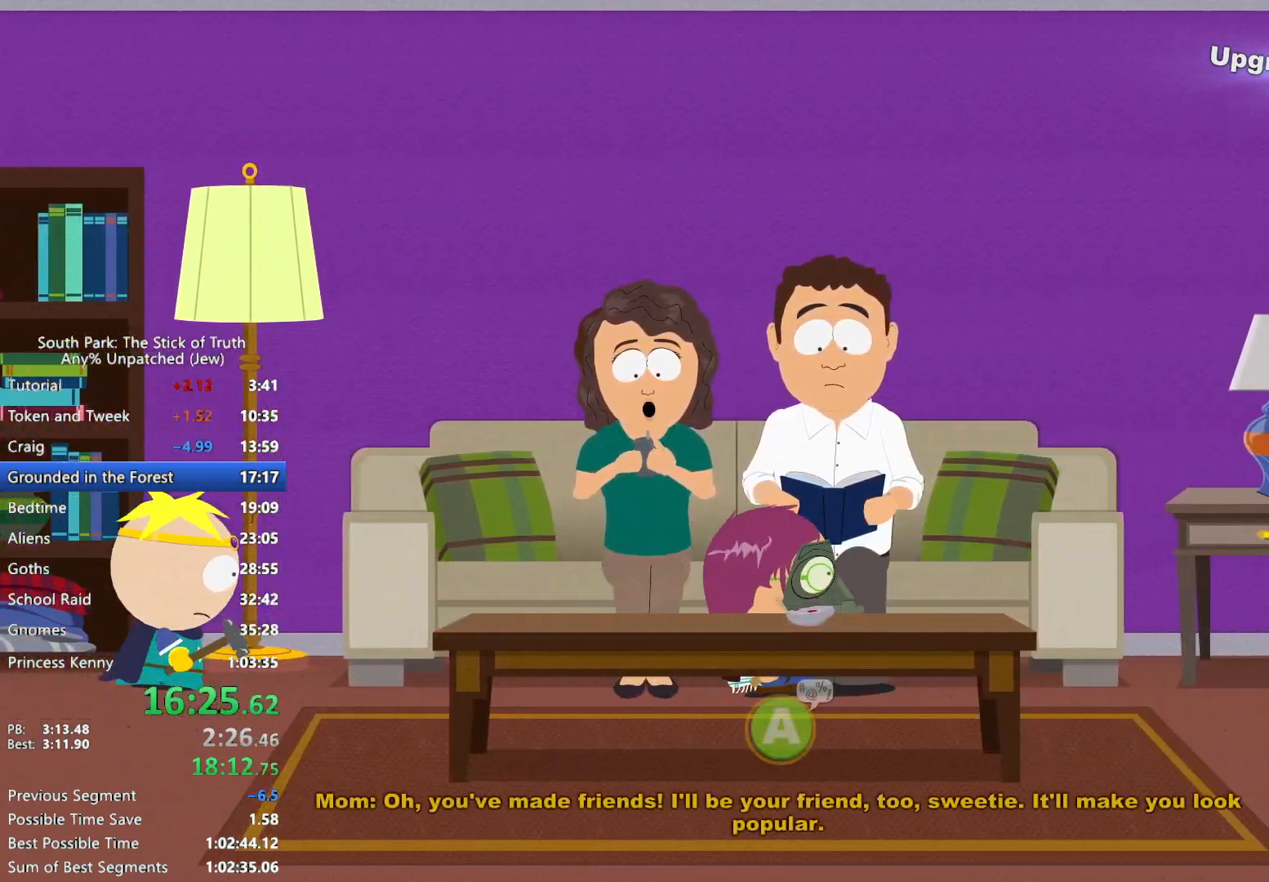
{"dt_ms": 500, "buttons": ["B"], "left_stick": "right", "right_stick": "center", "events": []}
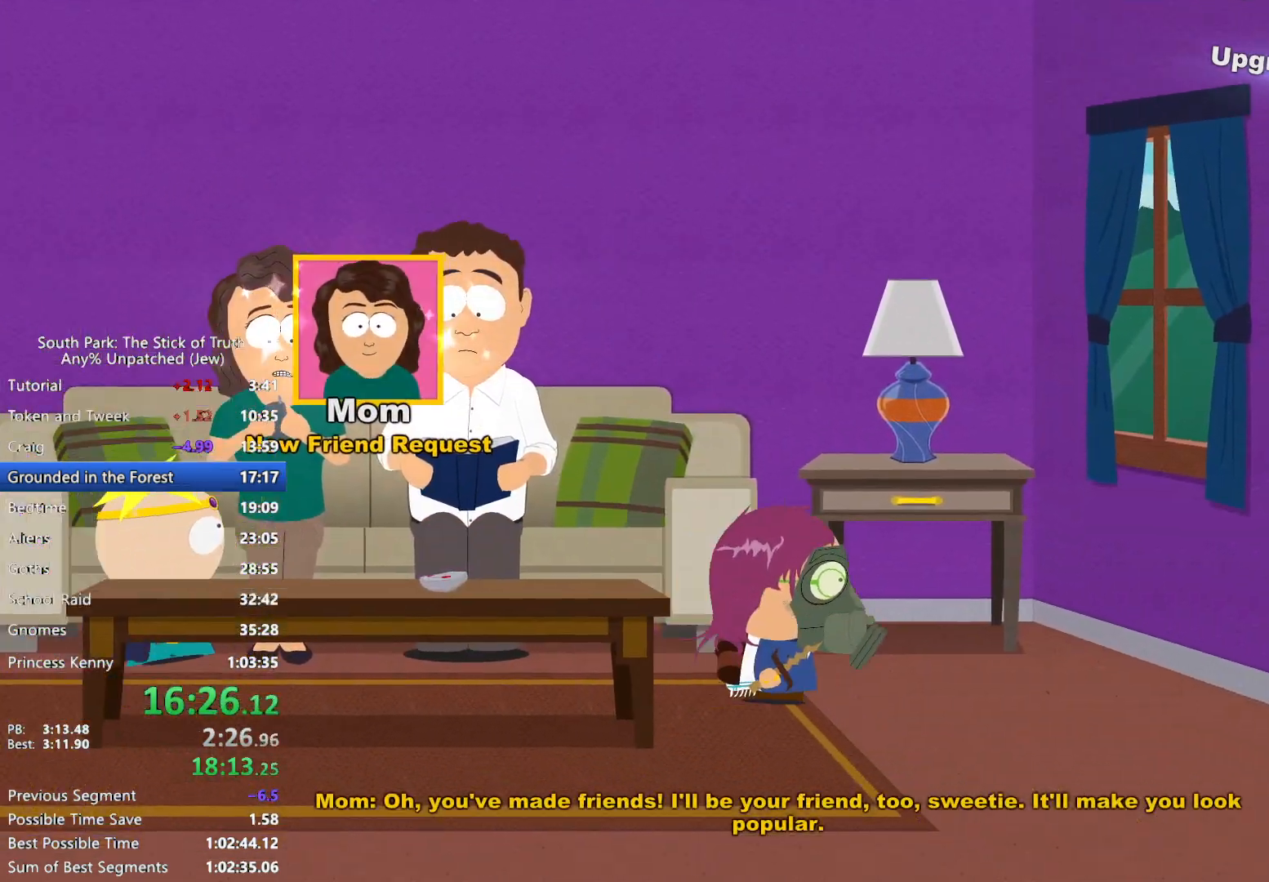
{"dt_ms": 500, "buttons": ["B"], "left_stick": "right", "right_stick": "center", "events": []}
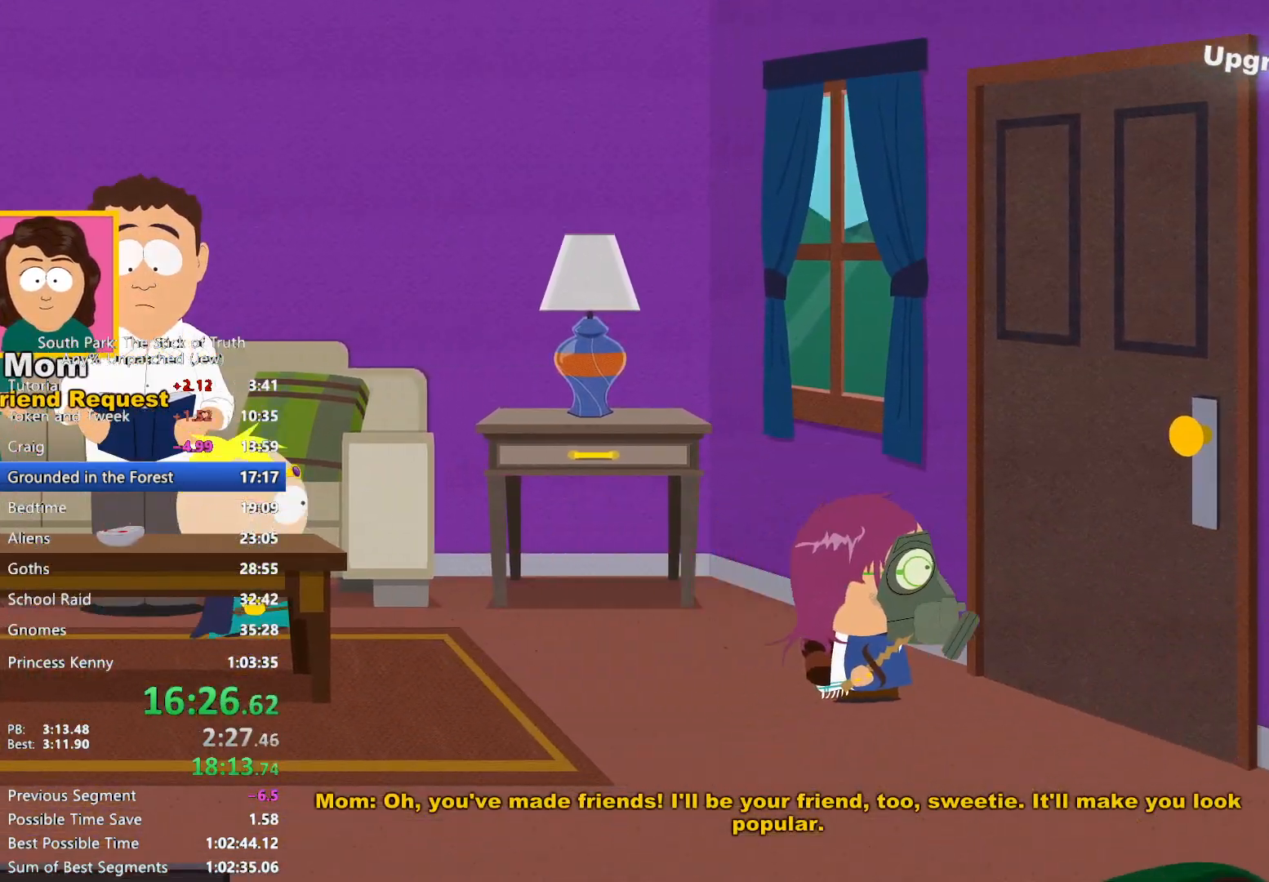
{"dt_ms": 500, "buttons": [], "left_stick": "center", "right_stick": "center", "events": [[33, "B", "up"], [67, "A", "down"], [100, "A", "up"], [133, "left_stick", "center"], [183, "A", "down"], [233, "A", "up"], [283, "A", "down"], [367, "A", "up"]]}
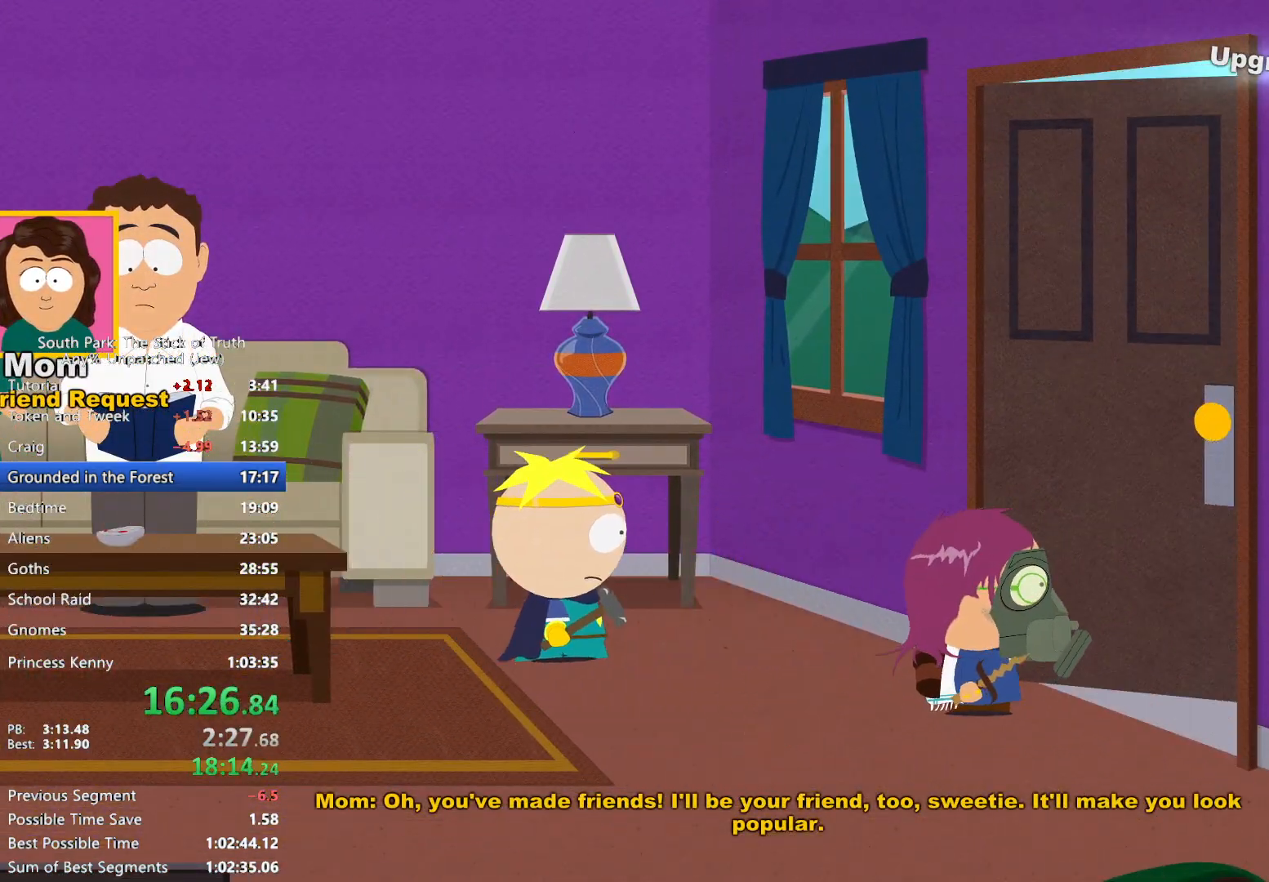
{"dt_ms": 500, "buttons": [], "left_stick": "center", "right_stick": "center", "events": []}
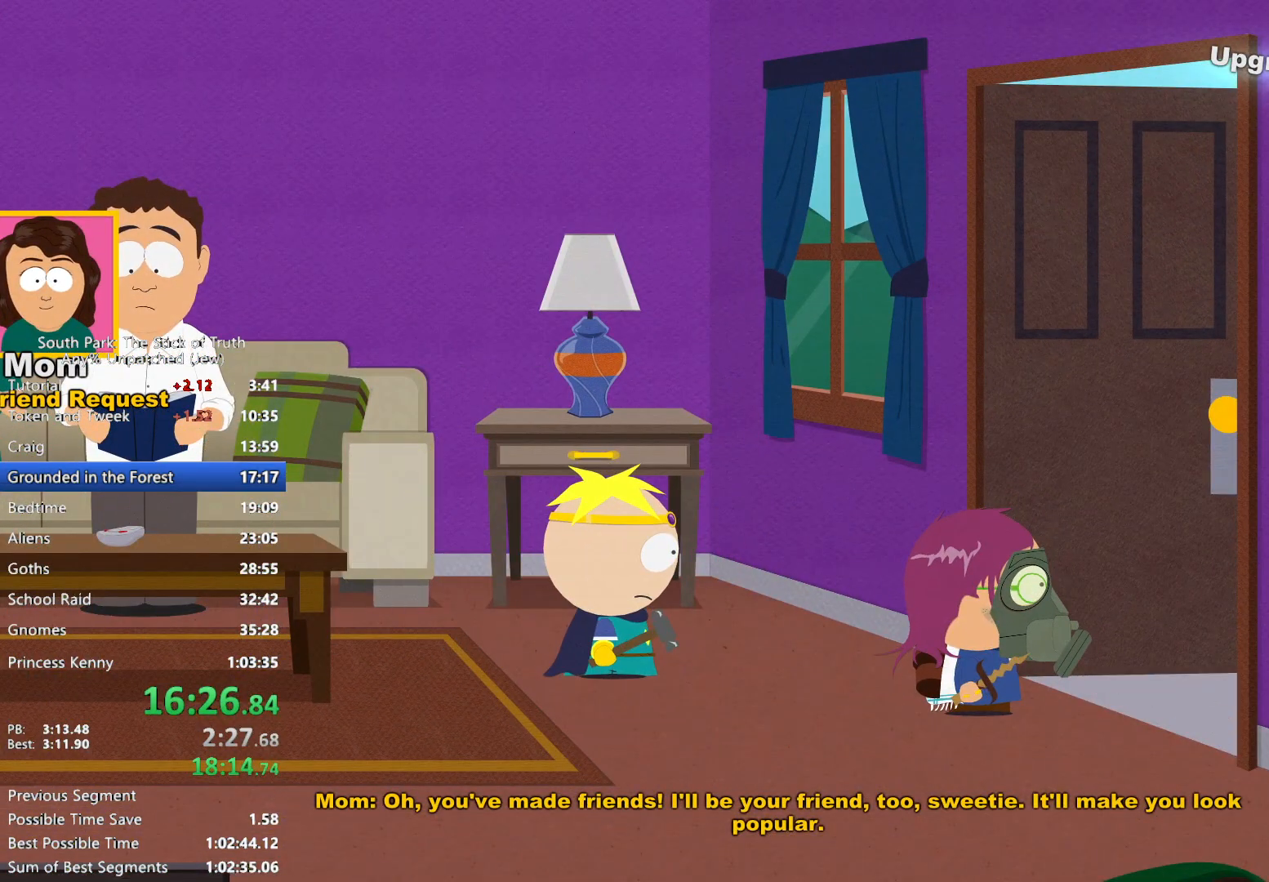
{"dt_ms": 500, "buttons": ["B"], "left_stick": "down-left", "right_stick": "center", "events": [[200, "left_stick", "down-left"], [317, "B", "down"]]}
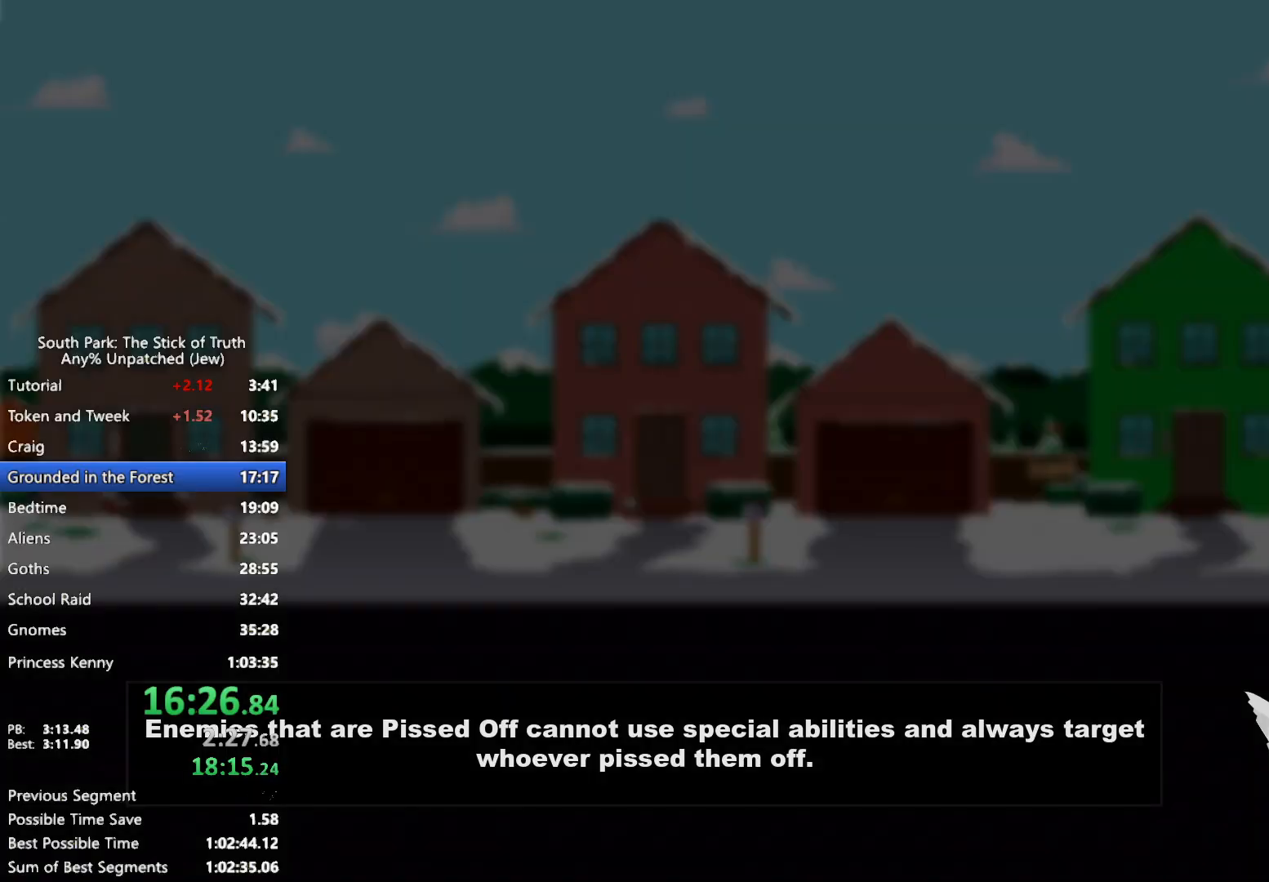
{"dt_ms": 500, "buttons": [], "left_stick": "center", "right_stick": "center", "events": [[167, "B", "up"], [167, "left_stick", "center"]]}
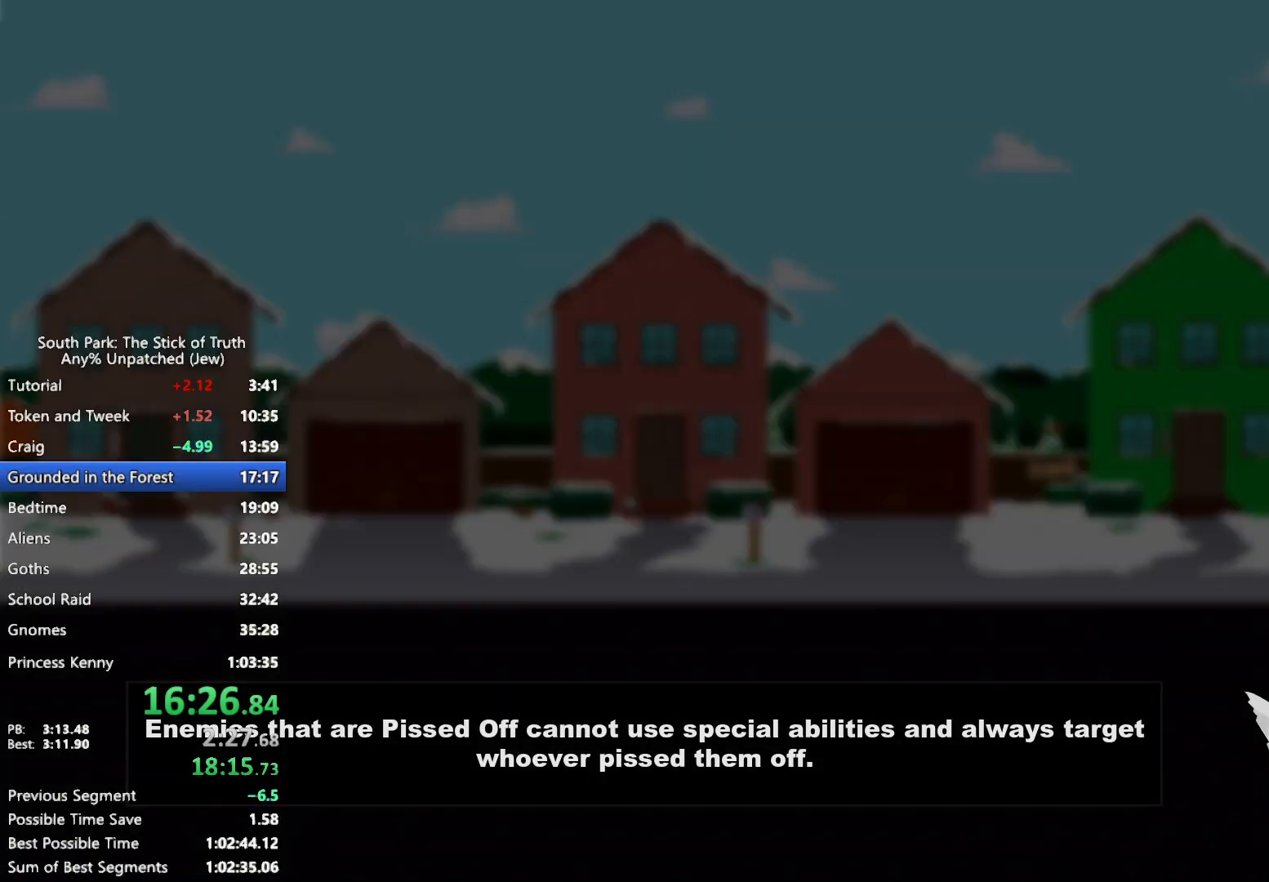
{"dt_ms": 500, "buttons": [], "left_stick": "center", "right_stick": "center", "events": []}
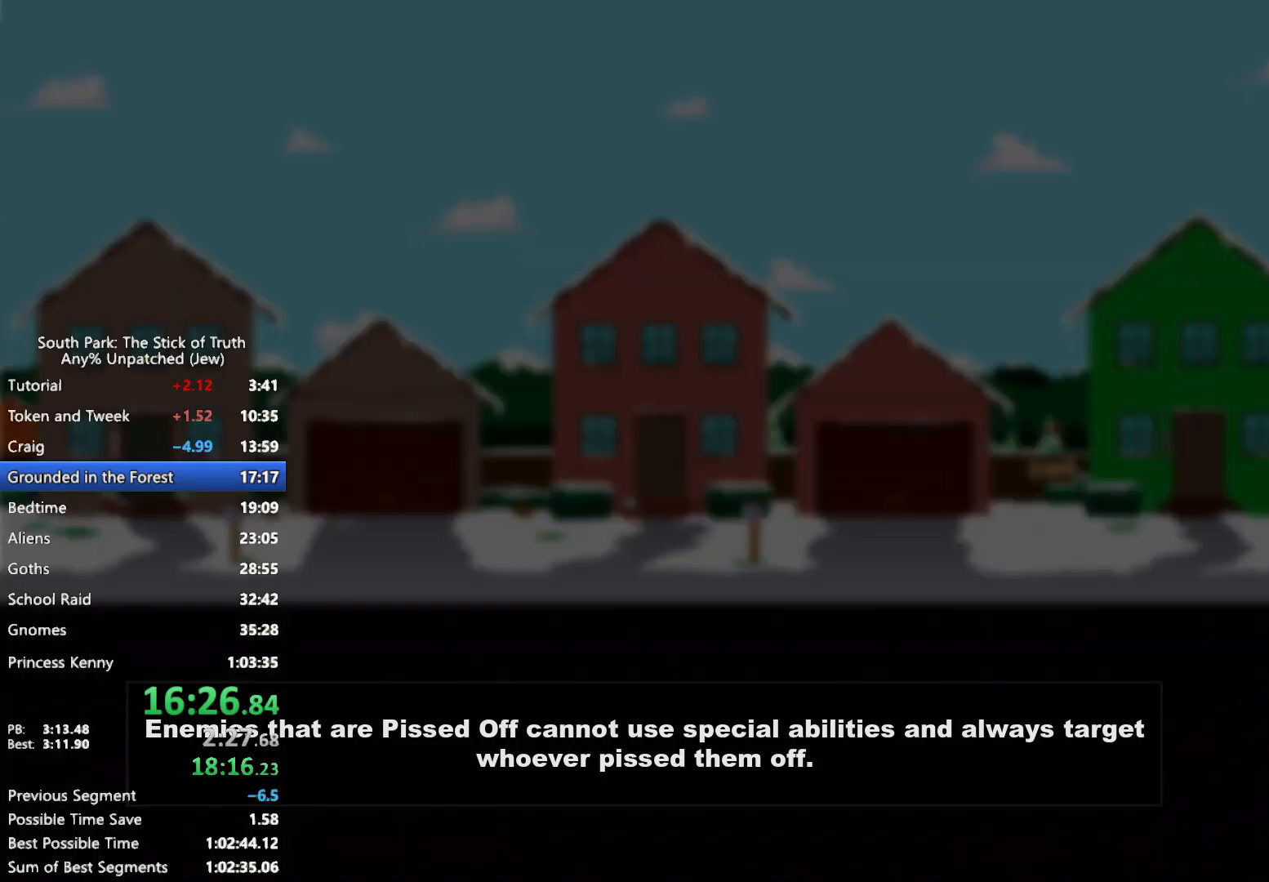
{"dt_ms": 500, "buttons": [], "left_stick": "center", "right_stick": "center", "events": []}
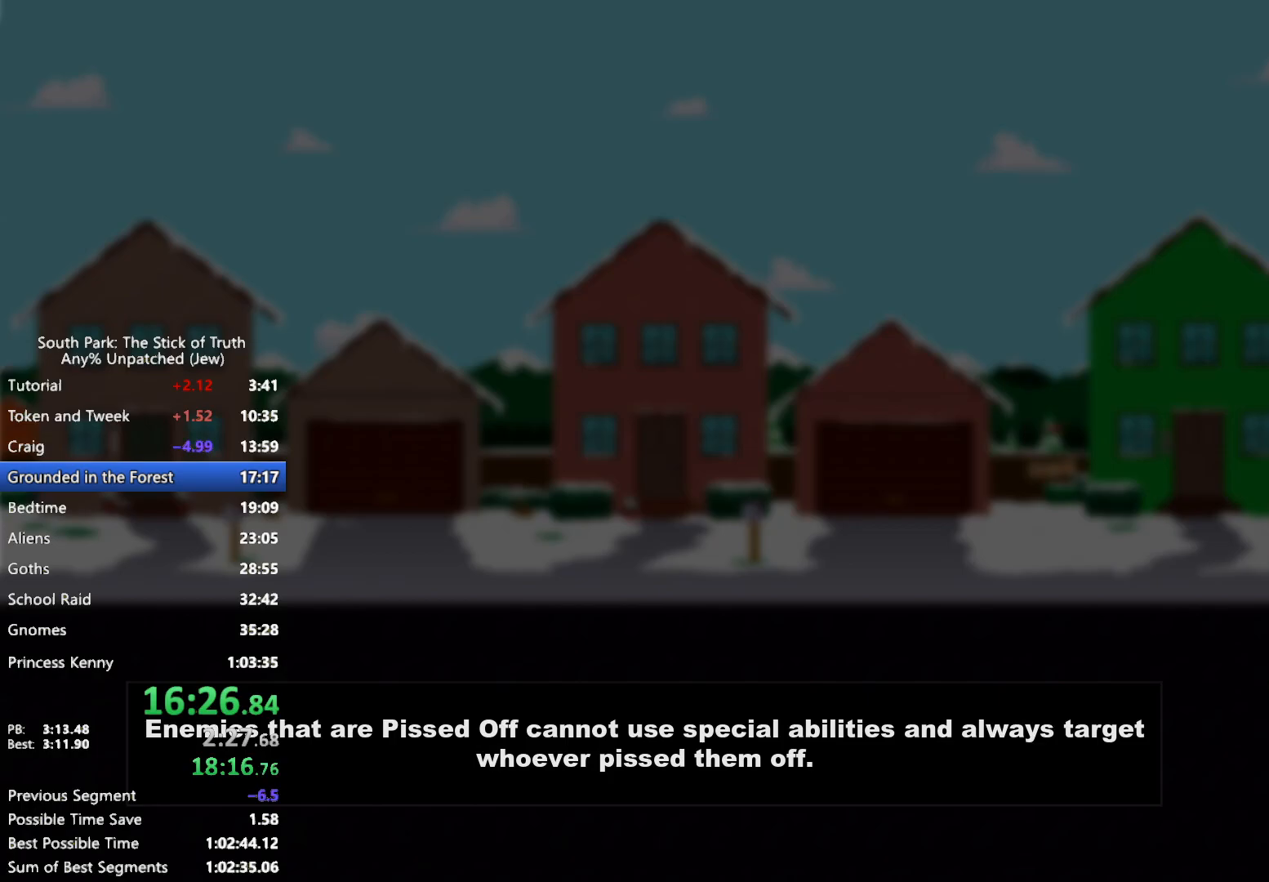
{"dt_ms": 500, "buttons": [], "left_stick": "center", "right_stick": "center", "events": []}
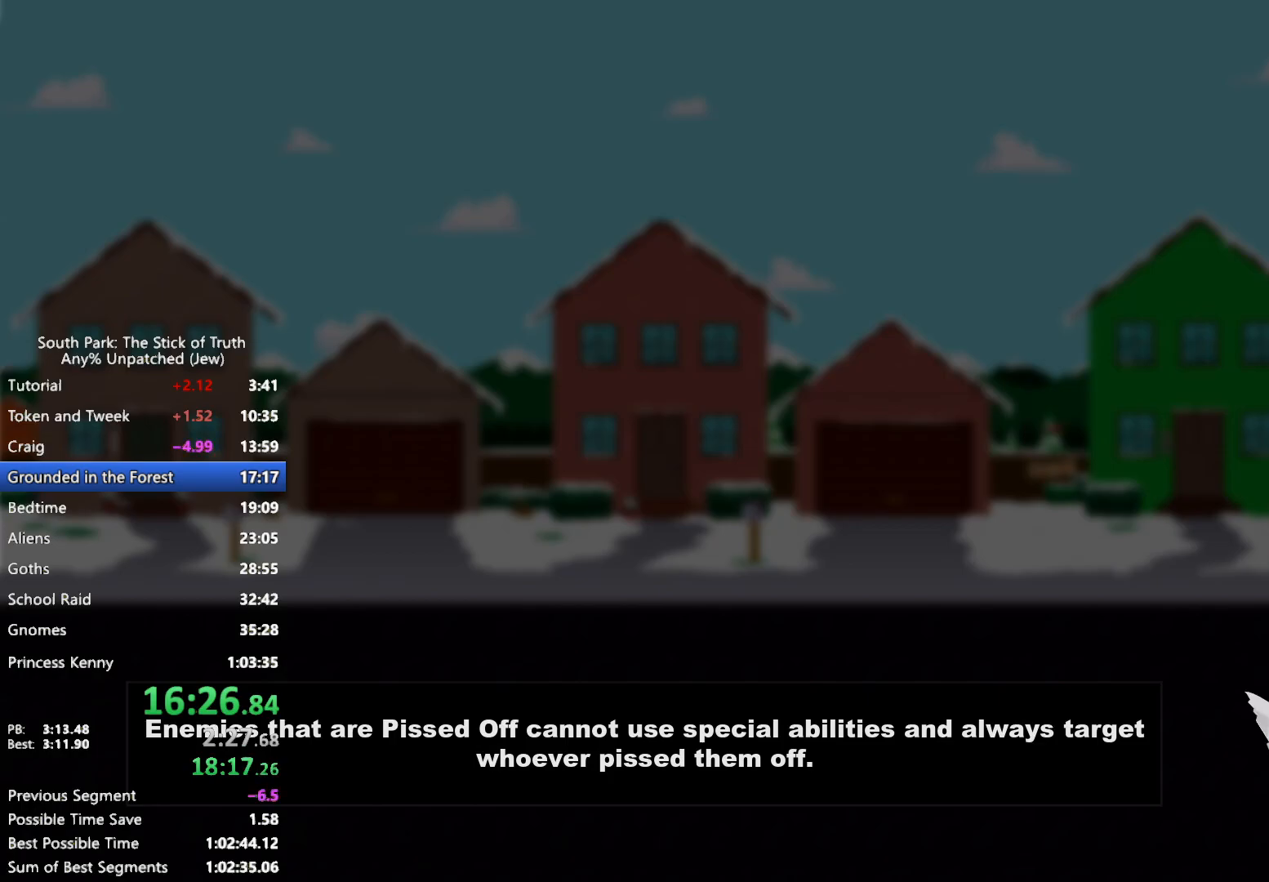
{"dt_ms": 500, "buttons": ["B"], "left_stick": "down", "right_stick": "center", "events": [[467, "left_stick", "down"], [500, "B", "down"]]}
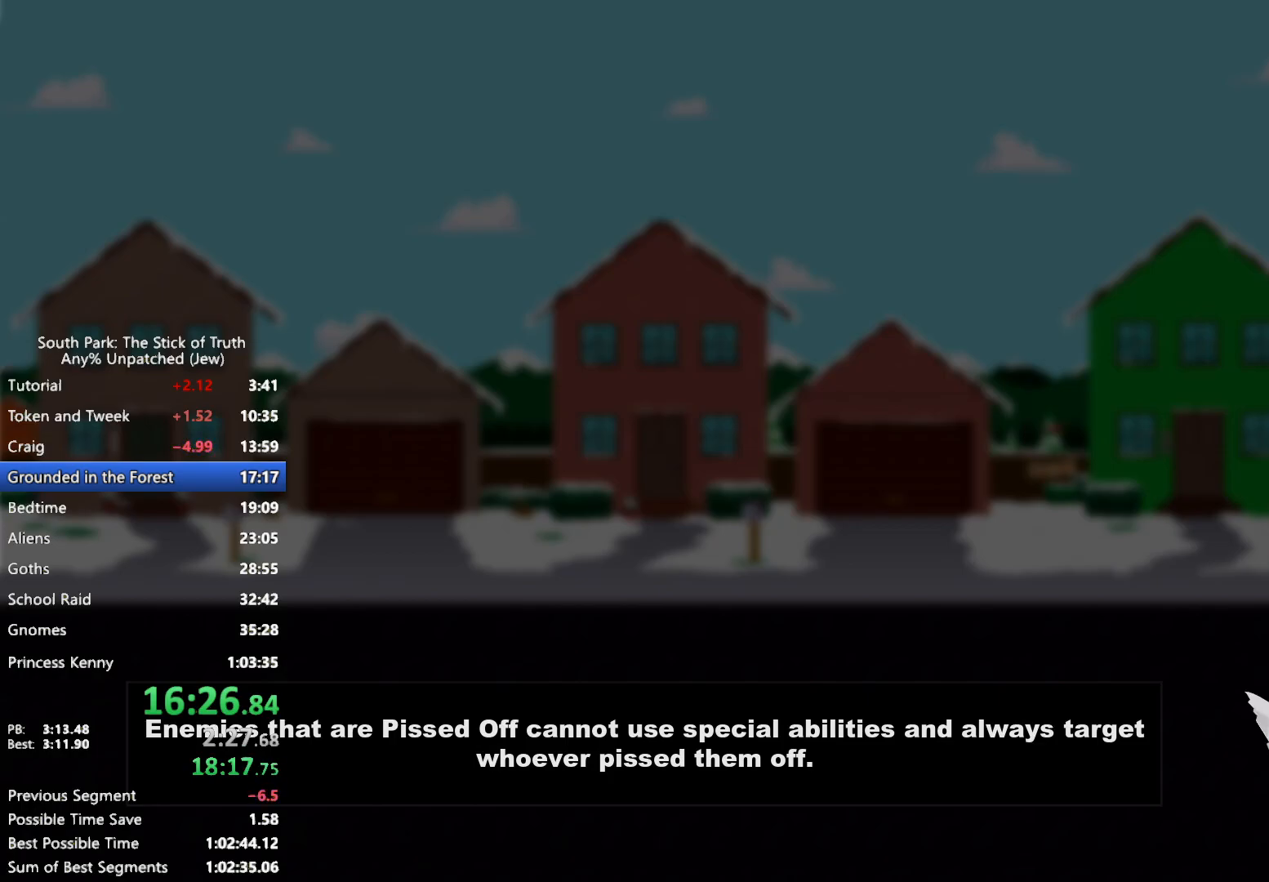
{"dt_ms": 500, "buttons": [], "left_stick": "center", "right_stick": "center", "events": [[200, "left_stick", "center"], [267, "B", "up"]]}
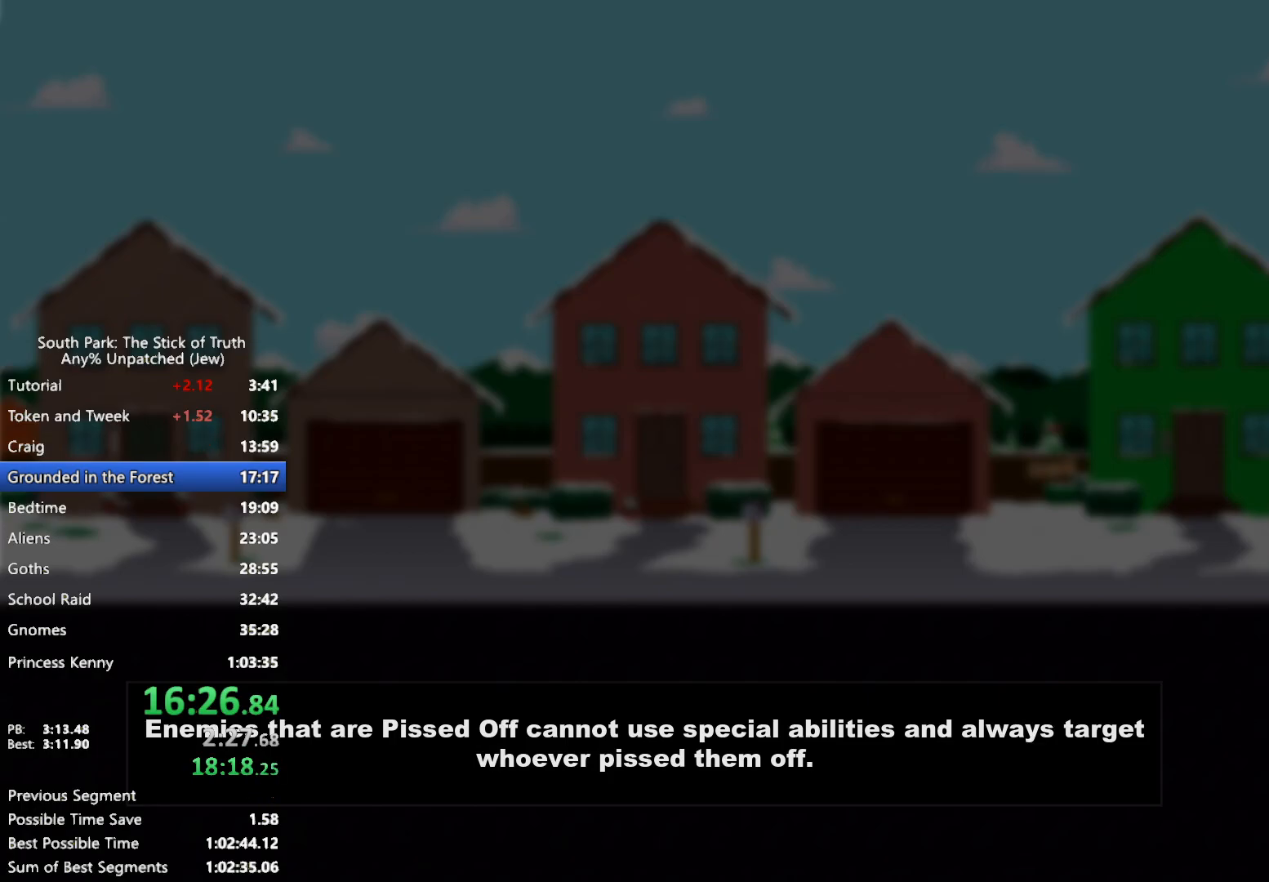
{"dt_ms": 500, "buttons": ["B"], "left_stick": "down-left", "right_stick": "center", "events": [[417, "left_stick", "down-left"], [433, "B", "down"]]}
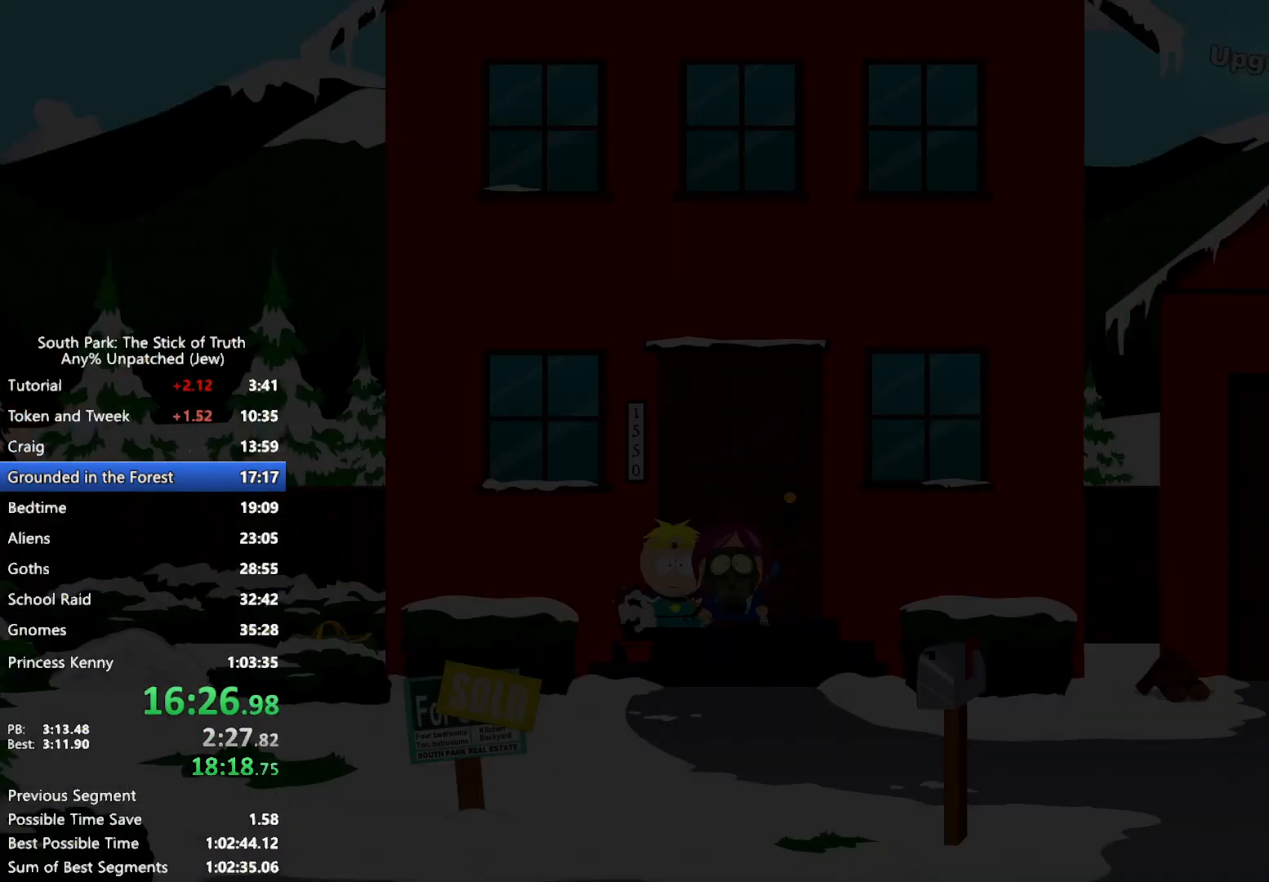
{"dt_ms": 500, "buttons": ["B"], "left_stick": "down-left", "right_stick": "center", "events": []}
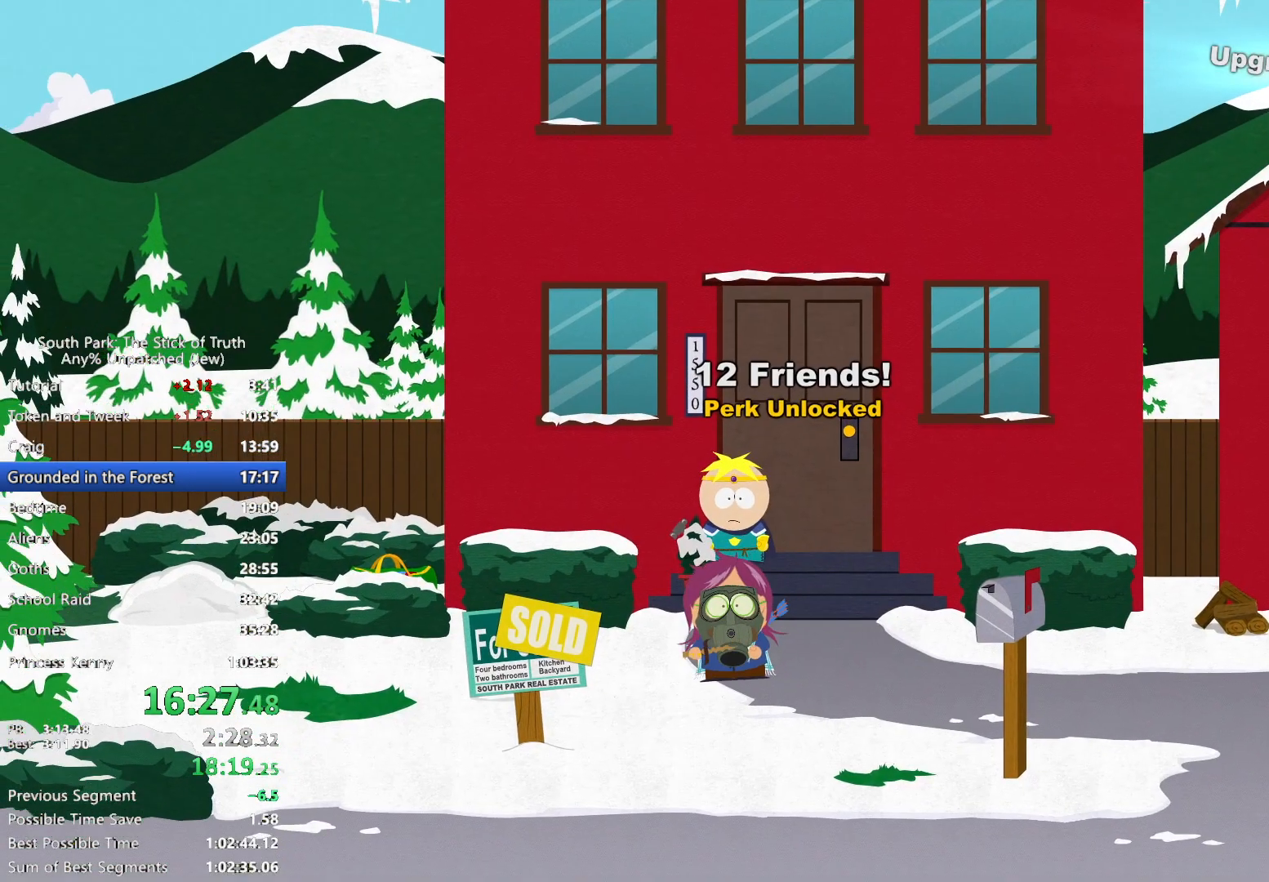
{"dt_ms": 500, "buttons": ["B"], "left_stick": "left", "right_stick": "center"}
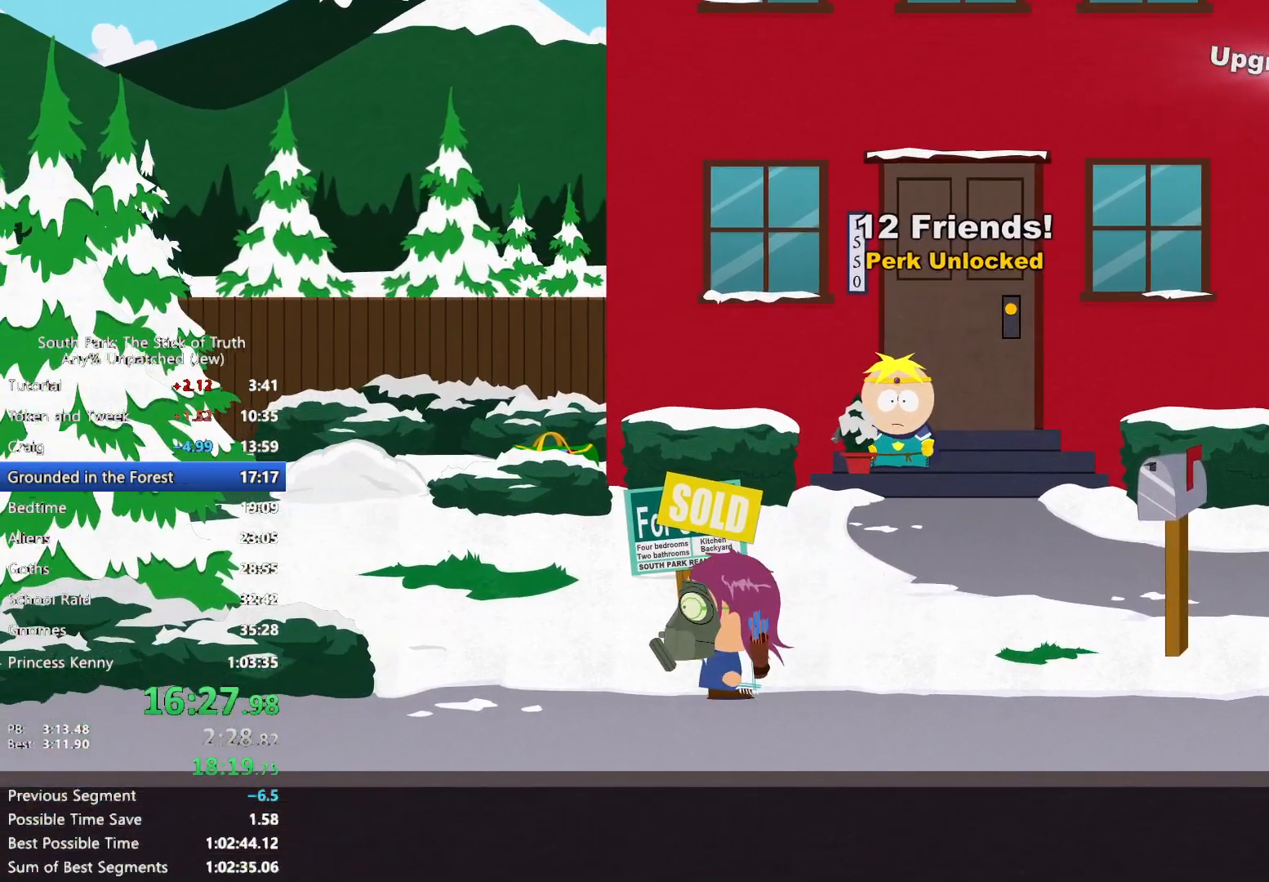
{"dt_ms": 500, "buttons": ["B"], "left_stick": "left", "right_stick": "center", "events": []}
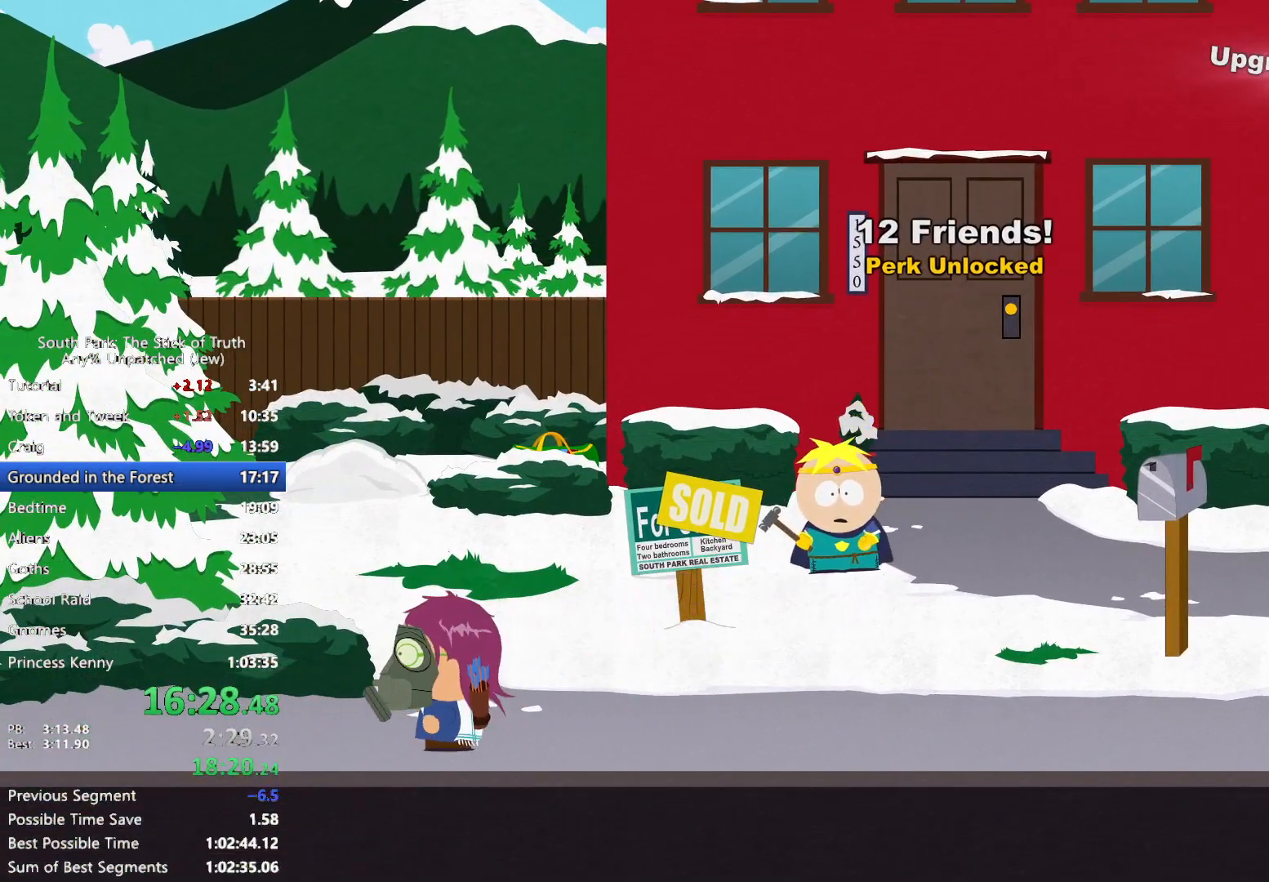
{"dt_ms": 500, "buttons": ["B"], "left_stick": "left", "right_stick": "center", "events": []}
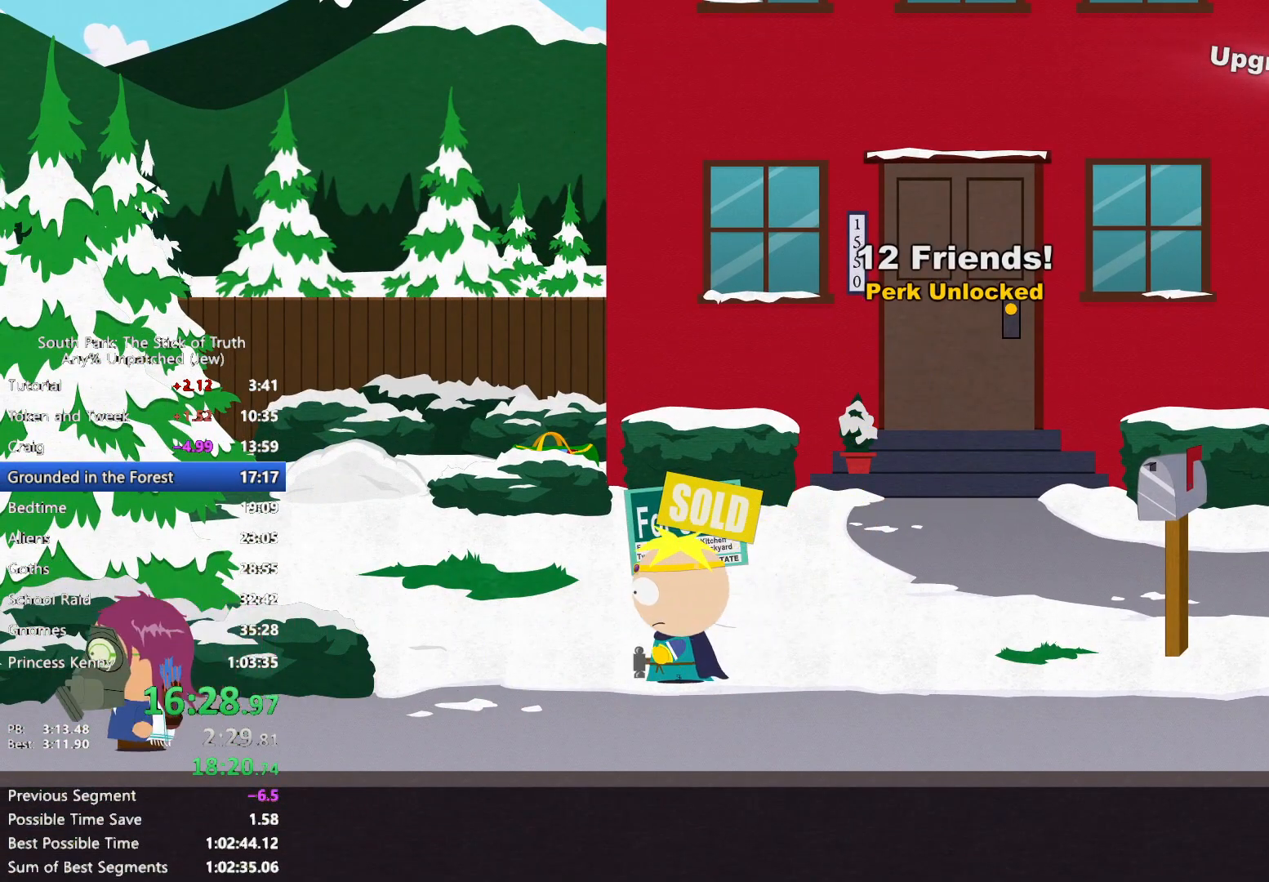
{"dt_ms": 500, "buttons": ["B"], "left_stick": "left", "right_stick": "center", "events": []}